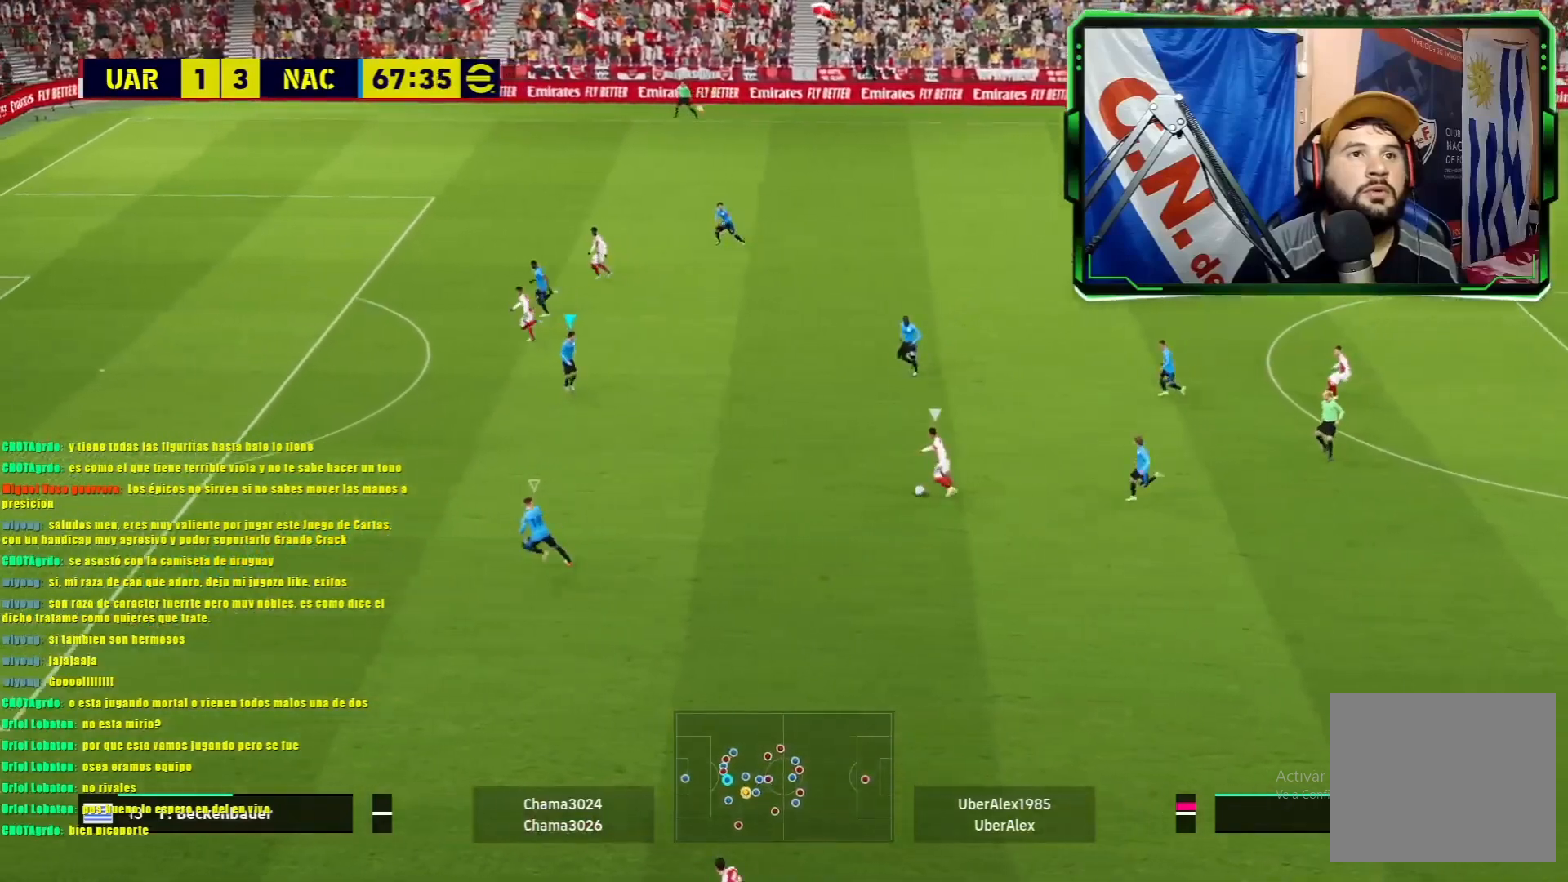
Gameplay with a controller (PlayStation layout); each line is a JSON object with the inputs held at the frame after it. "events" lists button and stick changes between this image and that frame as [ms after this image, input, new state], when the widget could be followed in between. Not read: right_stick.
{"buttons": ["L1"], "left_stick": "left", "events": [[333, "left_stick", "left"]]}
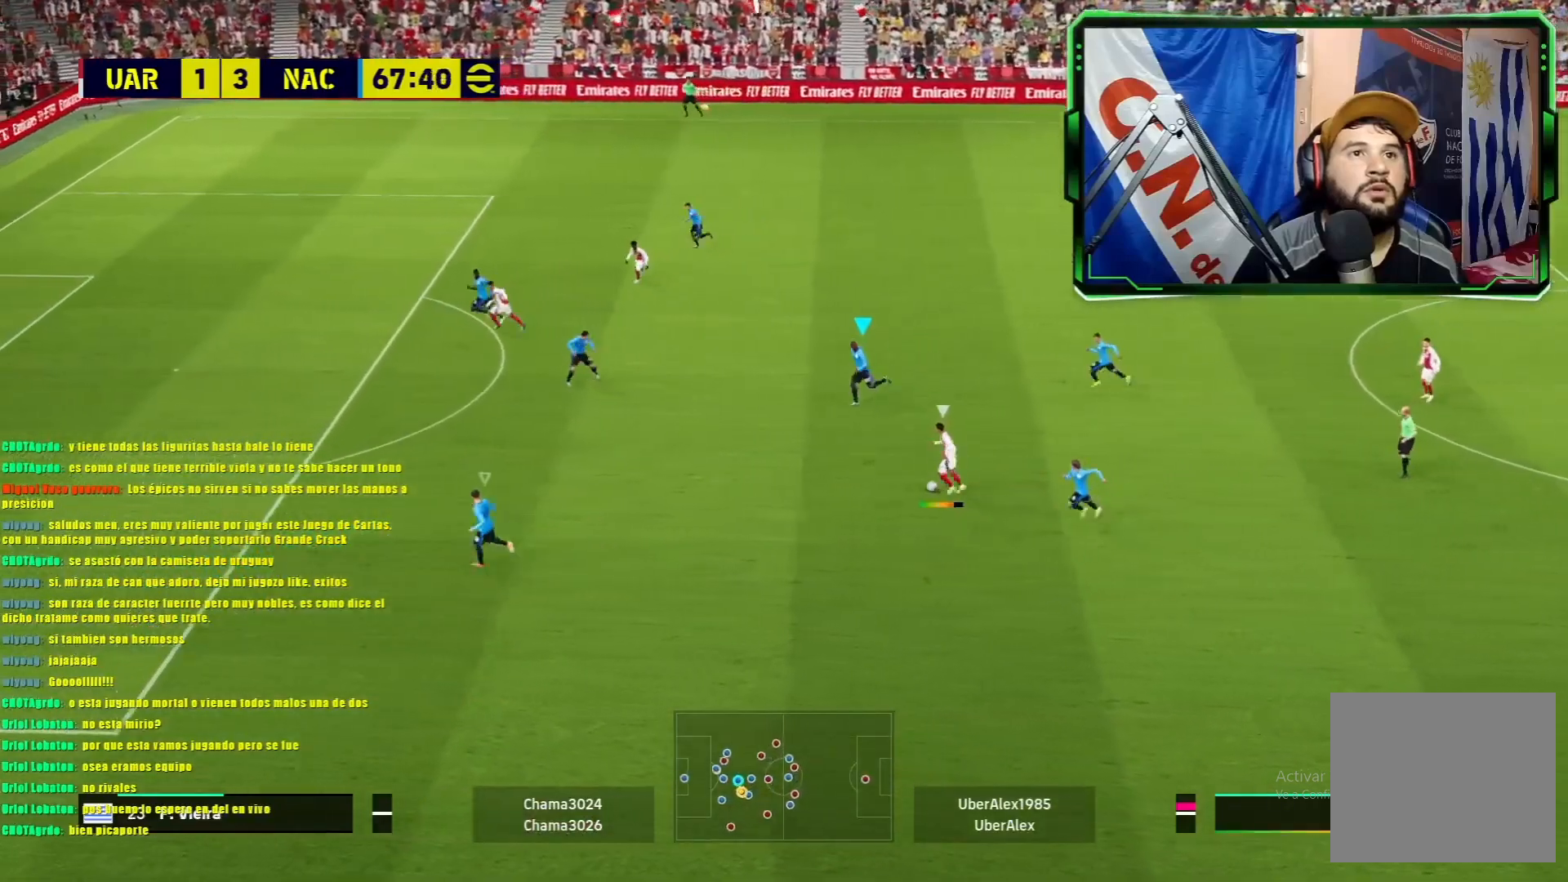
{"buttons": ["L1"], "left_stick": "left", "events": [[167, "R2", "down"], [317, "R2", "up"]]}
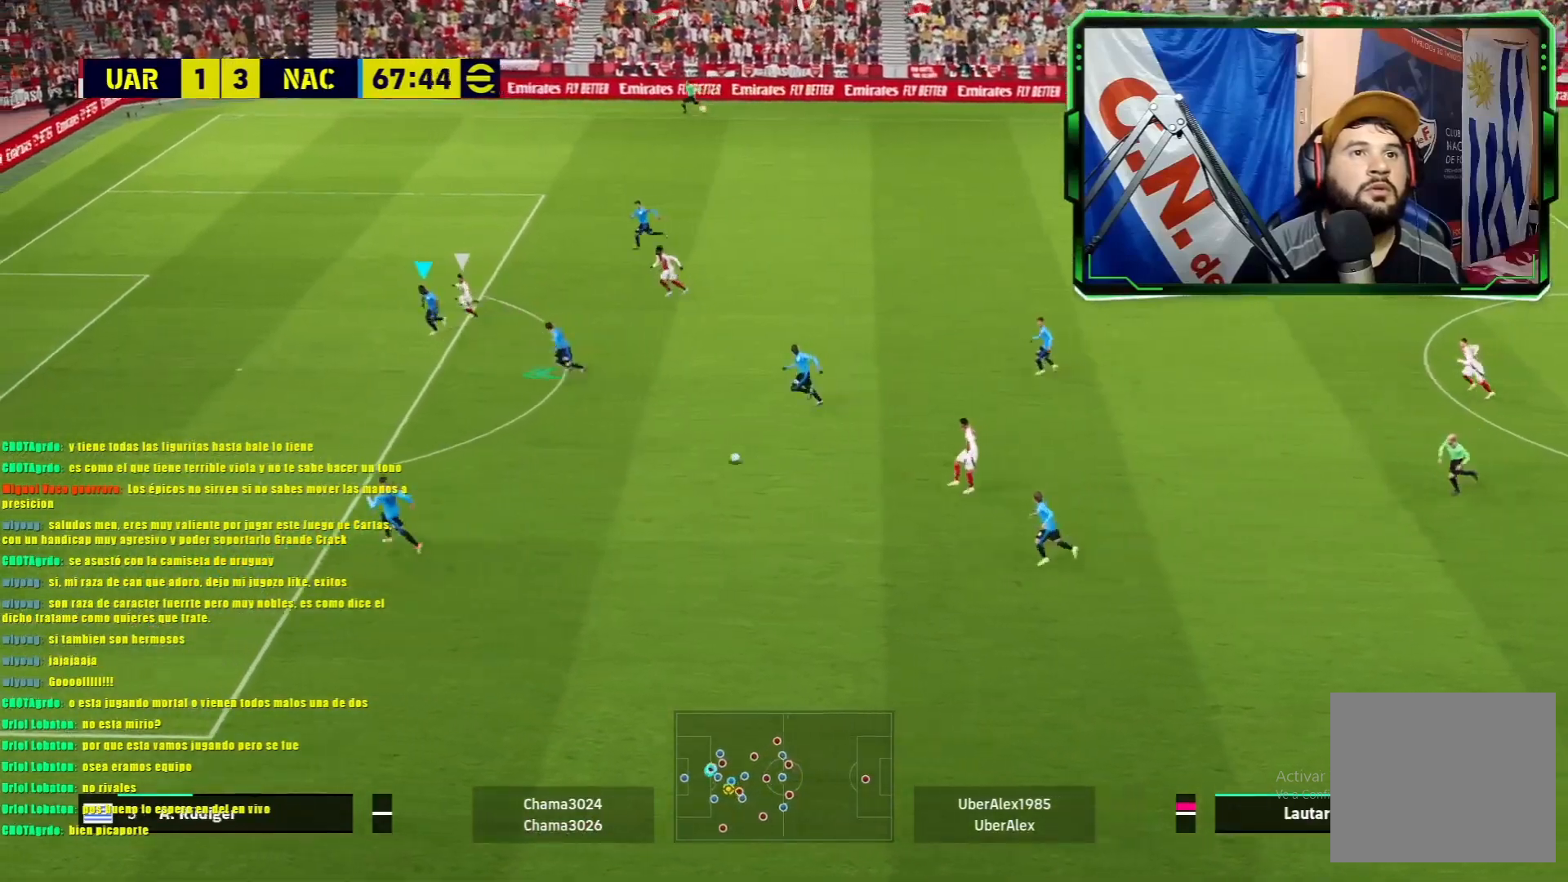
{"buttons": ["L1"], "left_stick": "down-left", "events": [[350, "left_stick", "down-left"]]}
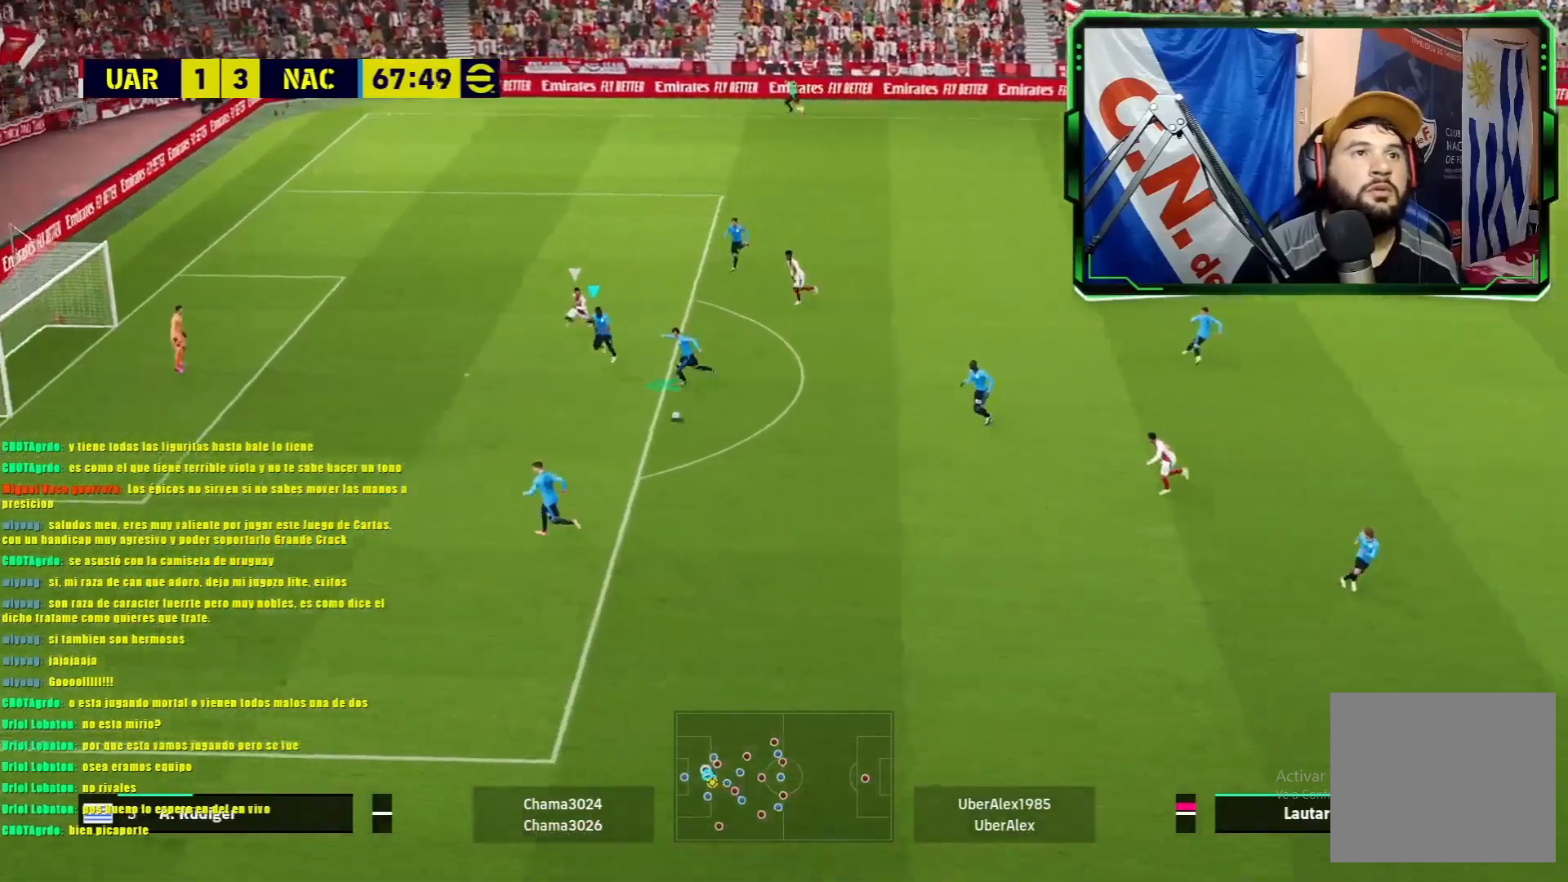
{"buttons": ["L1"], "left_stick": "down", "events": [[434, "left_stick", "down"]]}
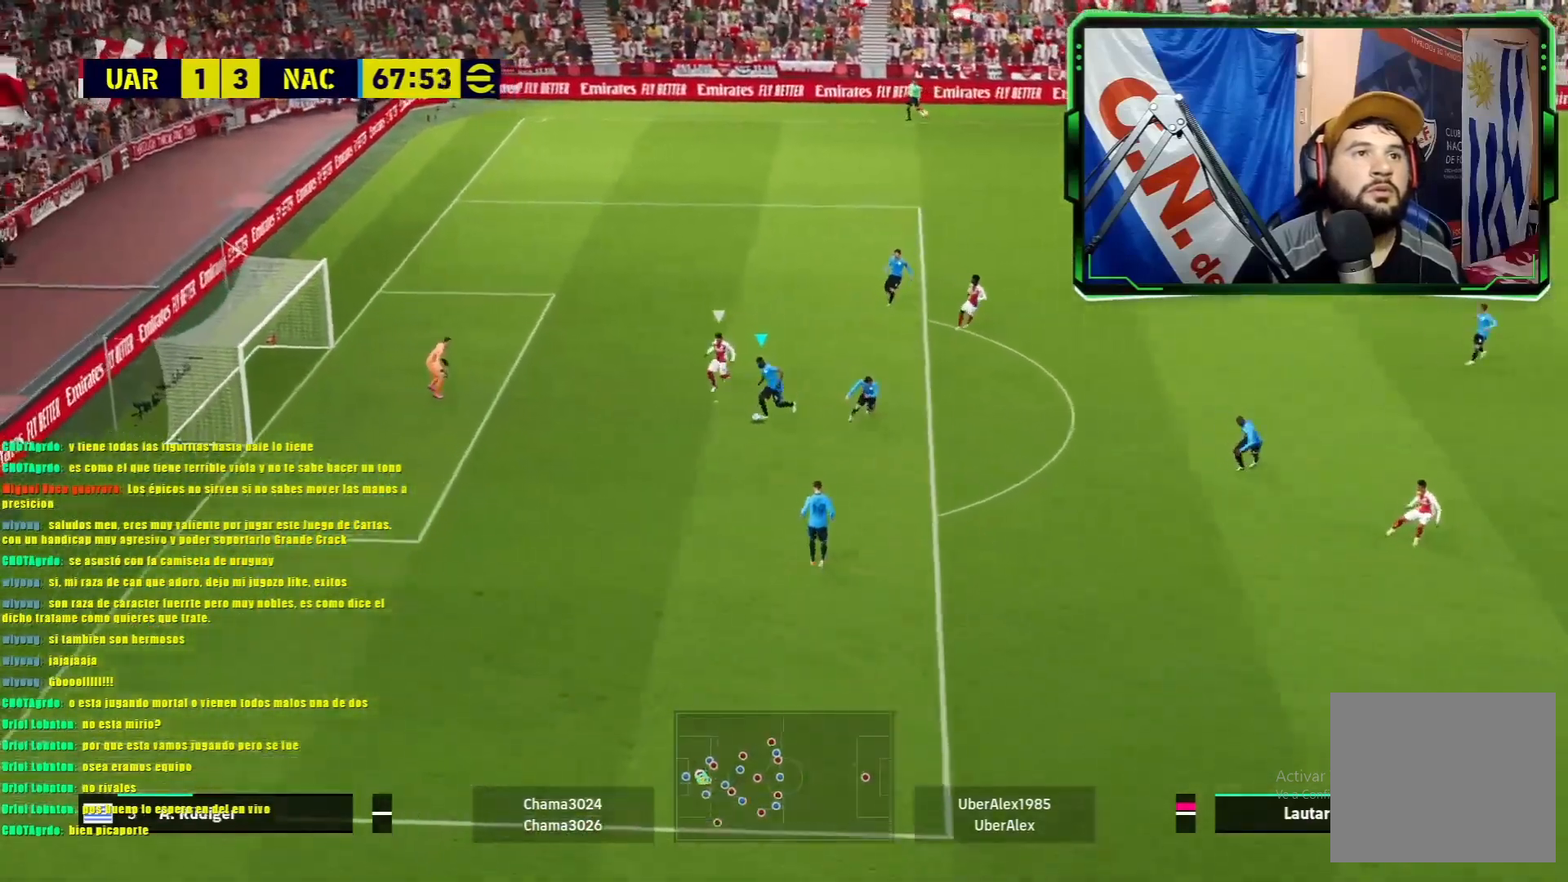
{"buttons": ["L1"], "left_stick": "right", "events": [[83, "left_stick", "down-right"], [183, "left_stick", "right"], [217, "SQUARE", "down"], [283, "SQUARE", "up"]]}
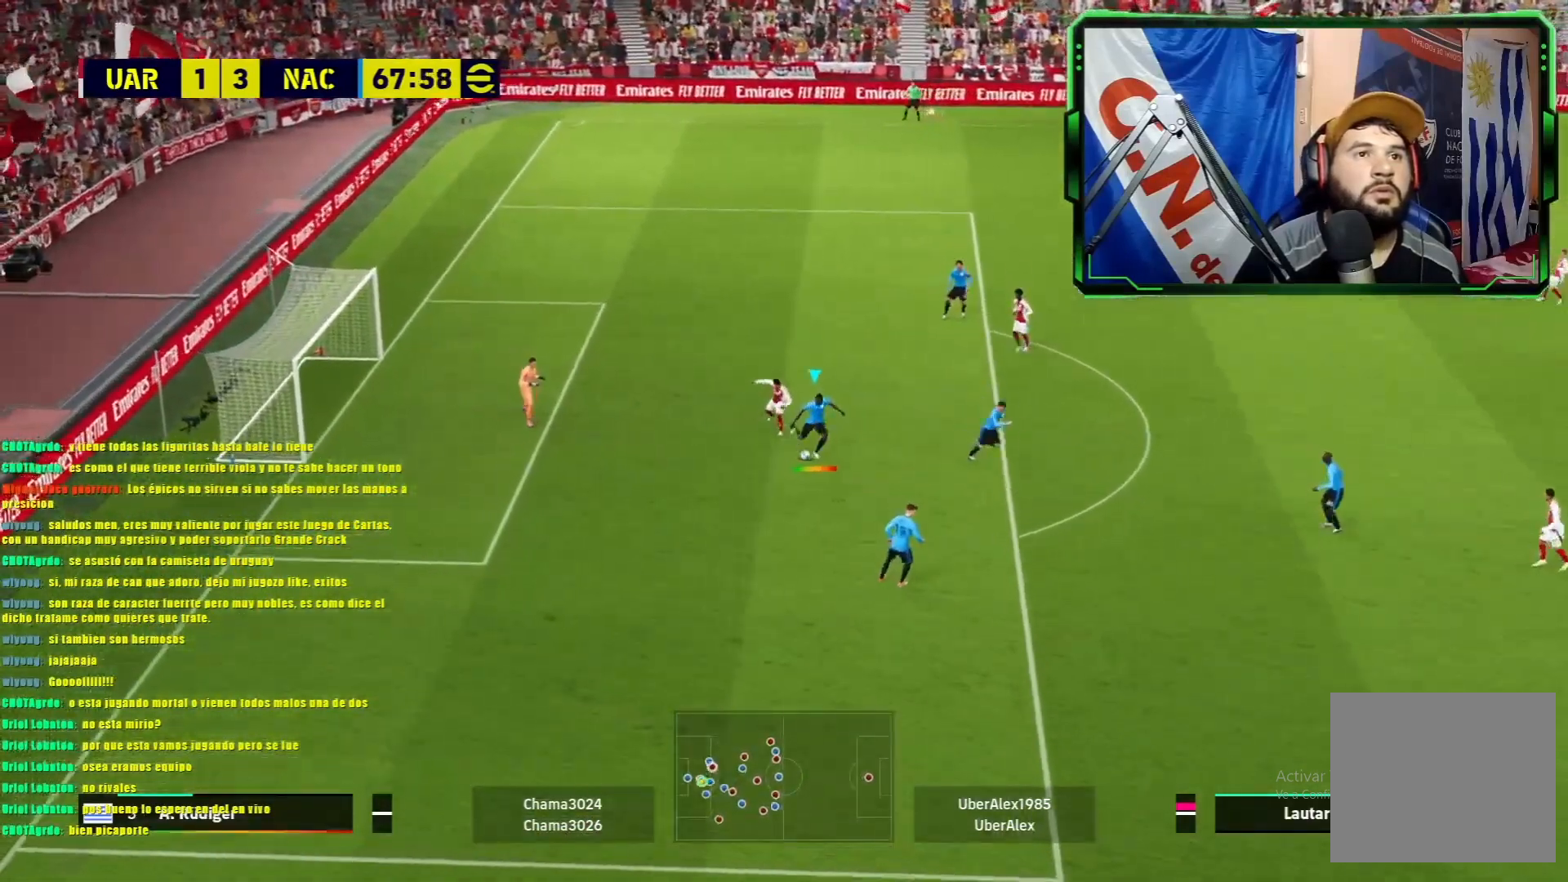
{"buttons": [], "left_stick": "center", "events": [[217, "L1", "up"], [284, "left_stick", "center"]]}
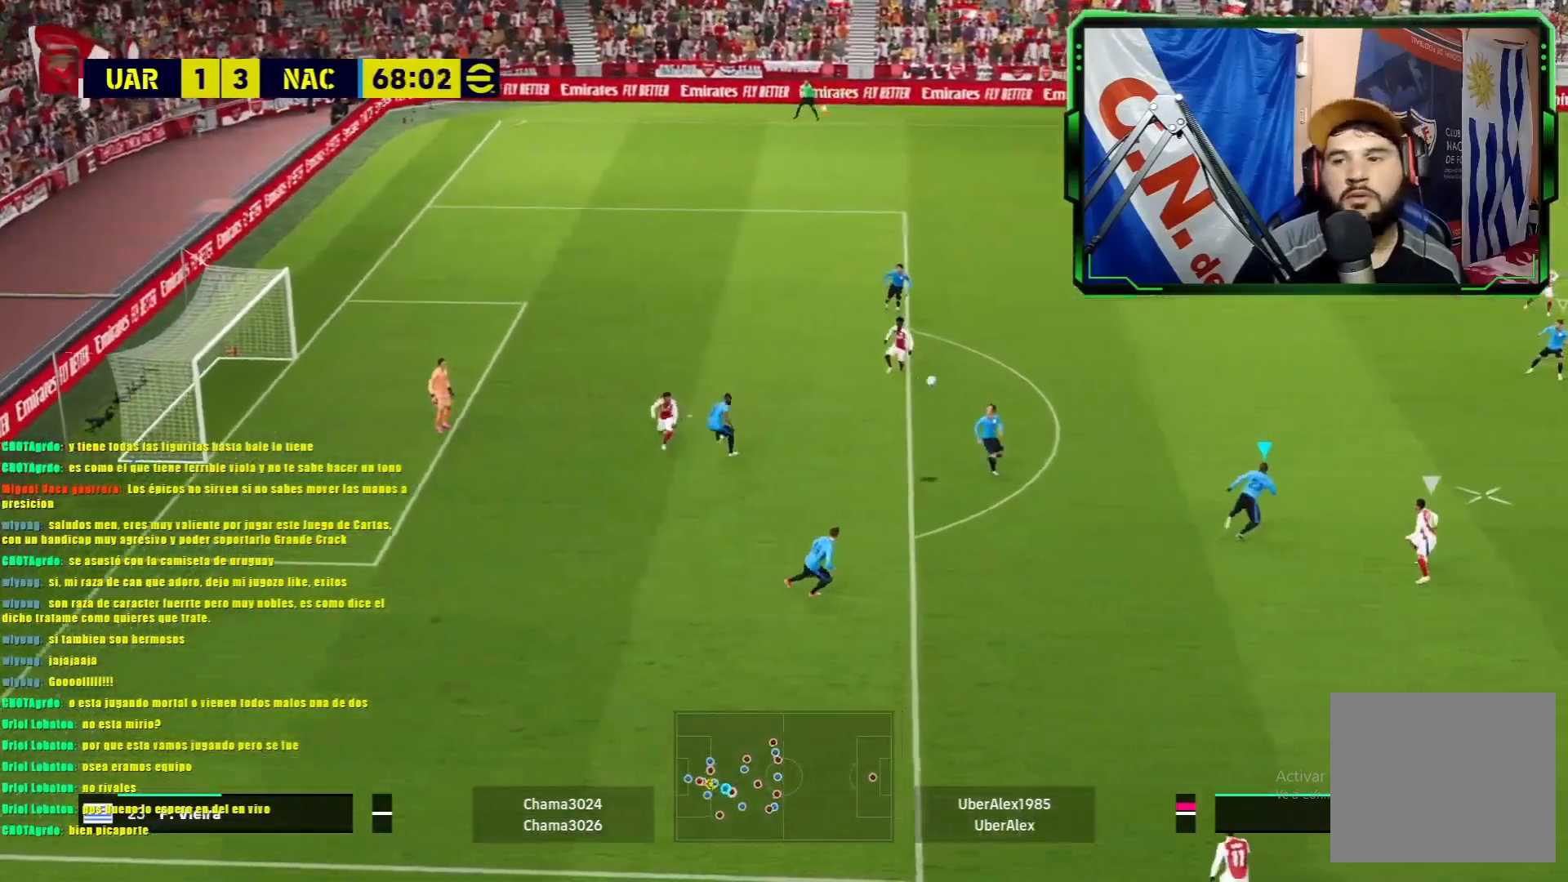
{"buttons": ["CROSS", "L1"], "left_stick": "right", "events": [[116, "left_stick", "right"], [233, "L1", "down"], [283, "CROSS", "down"], [433, "CROSS", "up"], [500, "CROSS", "down"]]}
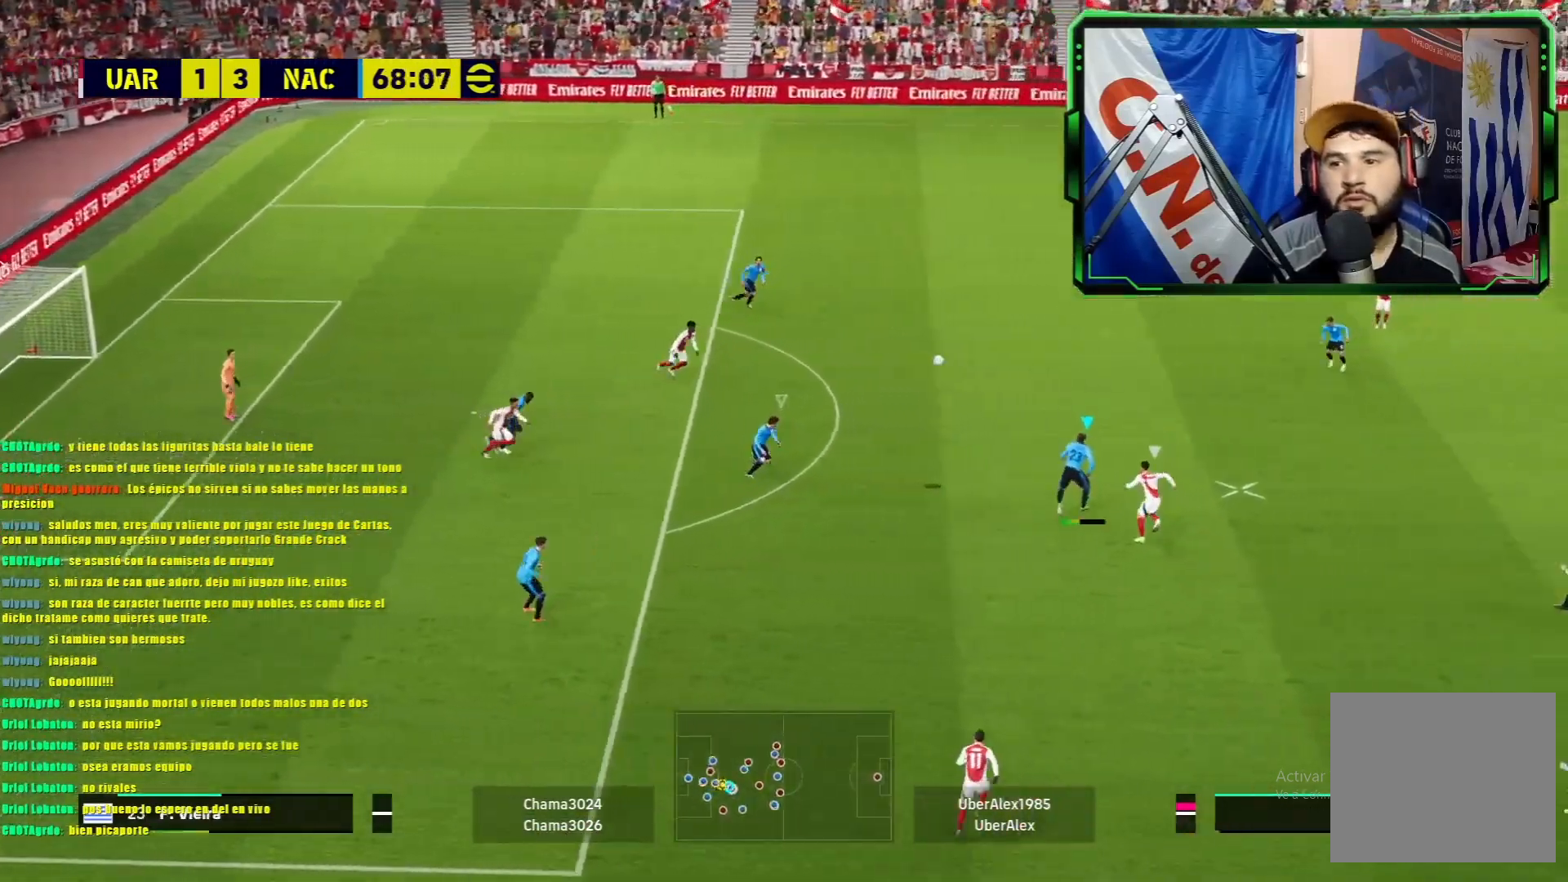
{"buttons": ["L1"], "left_stick": "right", "events": [[84, "CROSS", "up"], [184, "CROSS", "down"], [234, "CROSS", "up"]]}
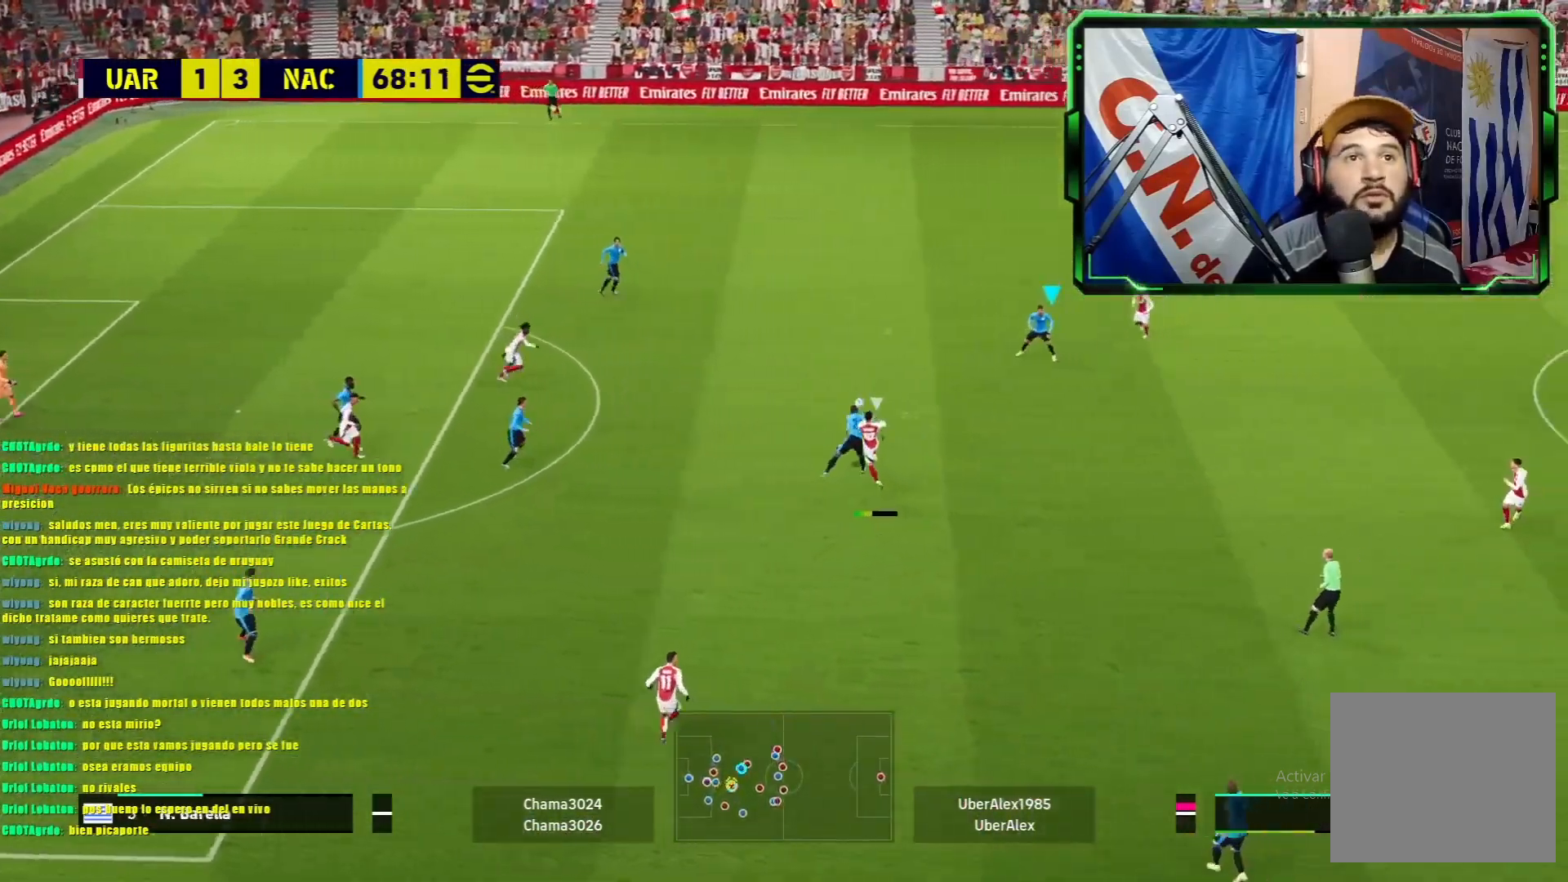
{"buttons": ["L1"], "left_stick": "right", "events": [[317, "TRIANGLE", "down"], [417, "TRIANGLE", "up"]]}
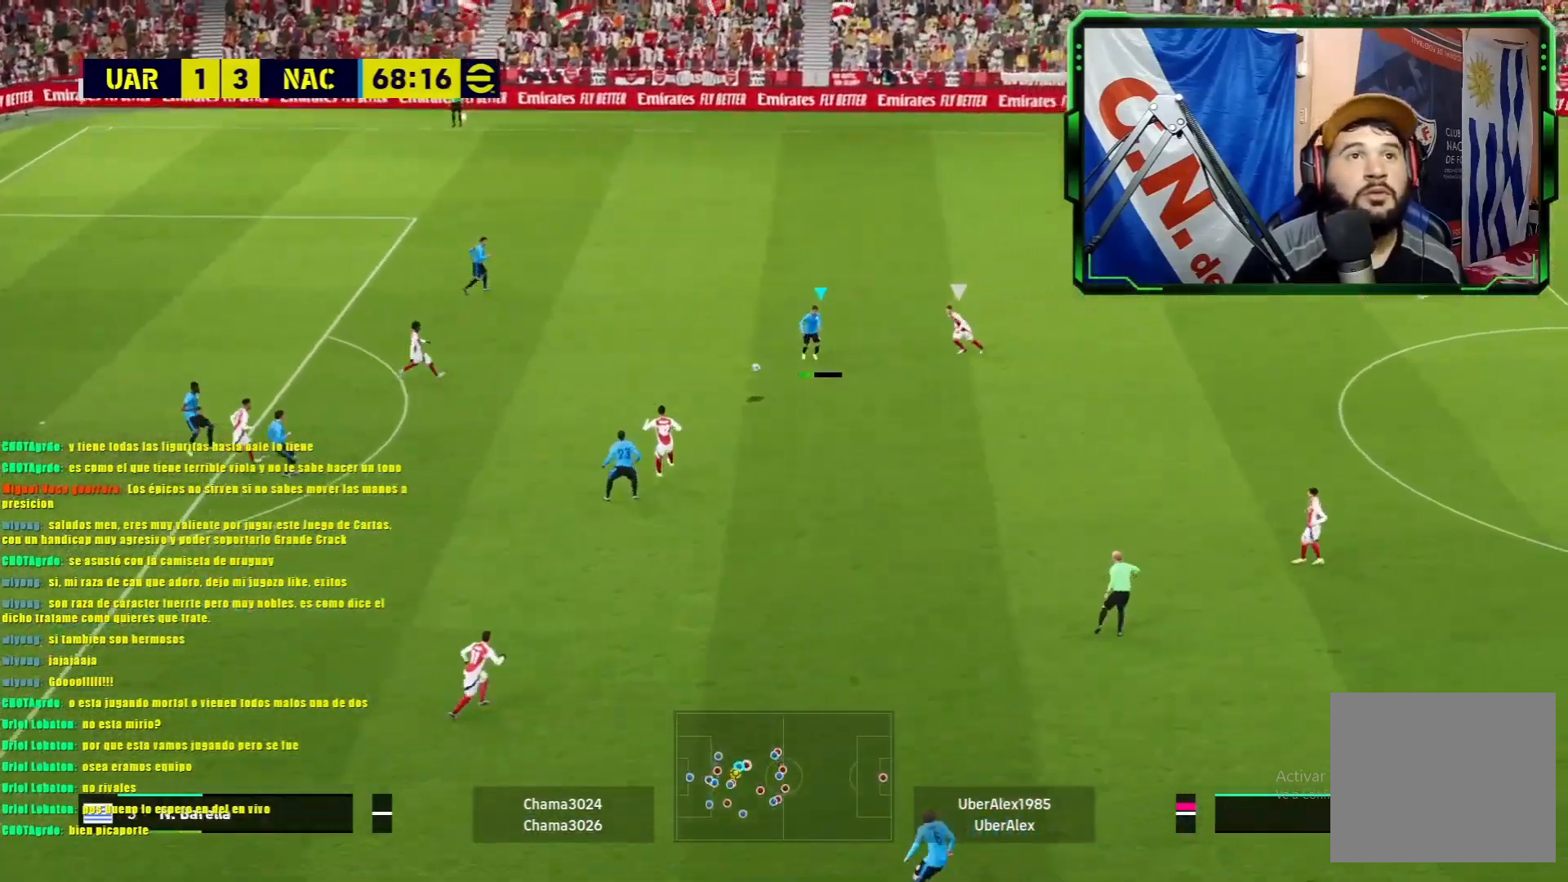
{"buttons": ["L1"], "left_stick": "right", "events": []}
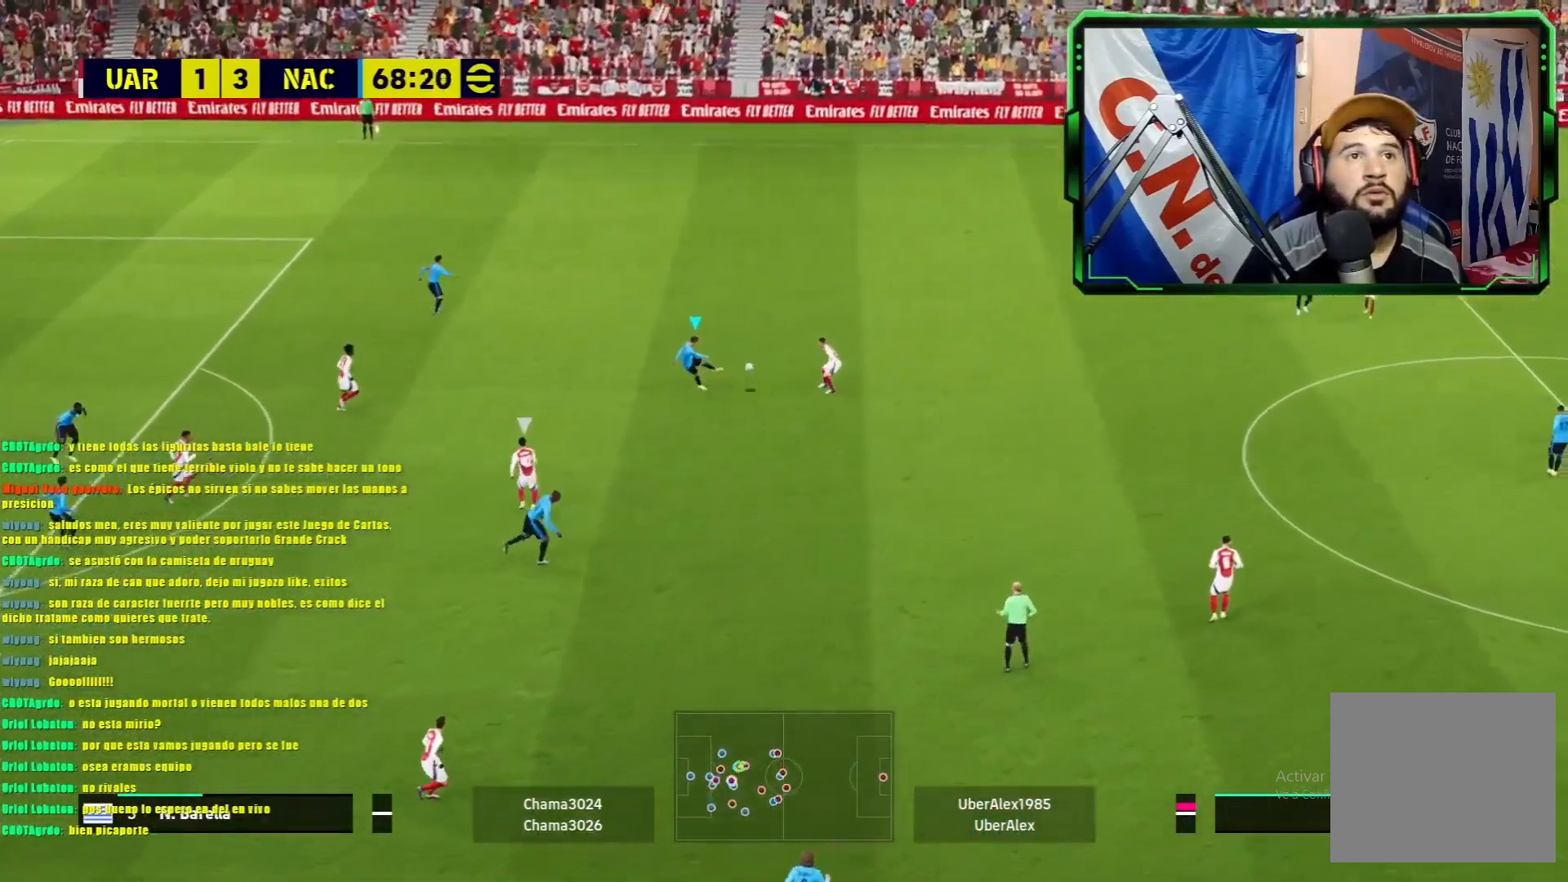
{"buttons": ["L1"], "left_stick": "up", "events": [[467, "left_stick", "up"]]}
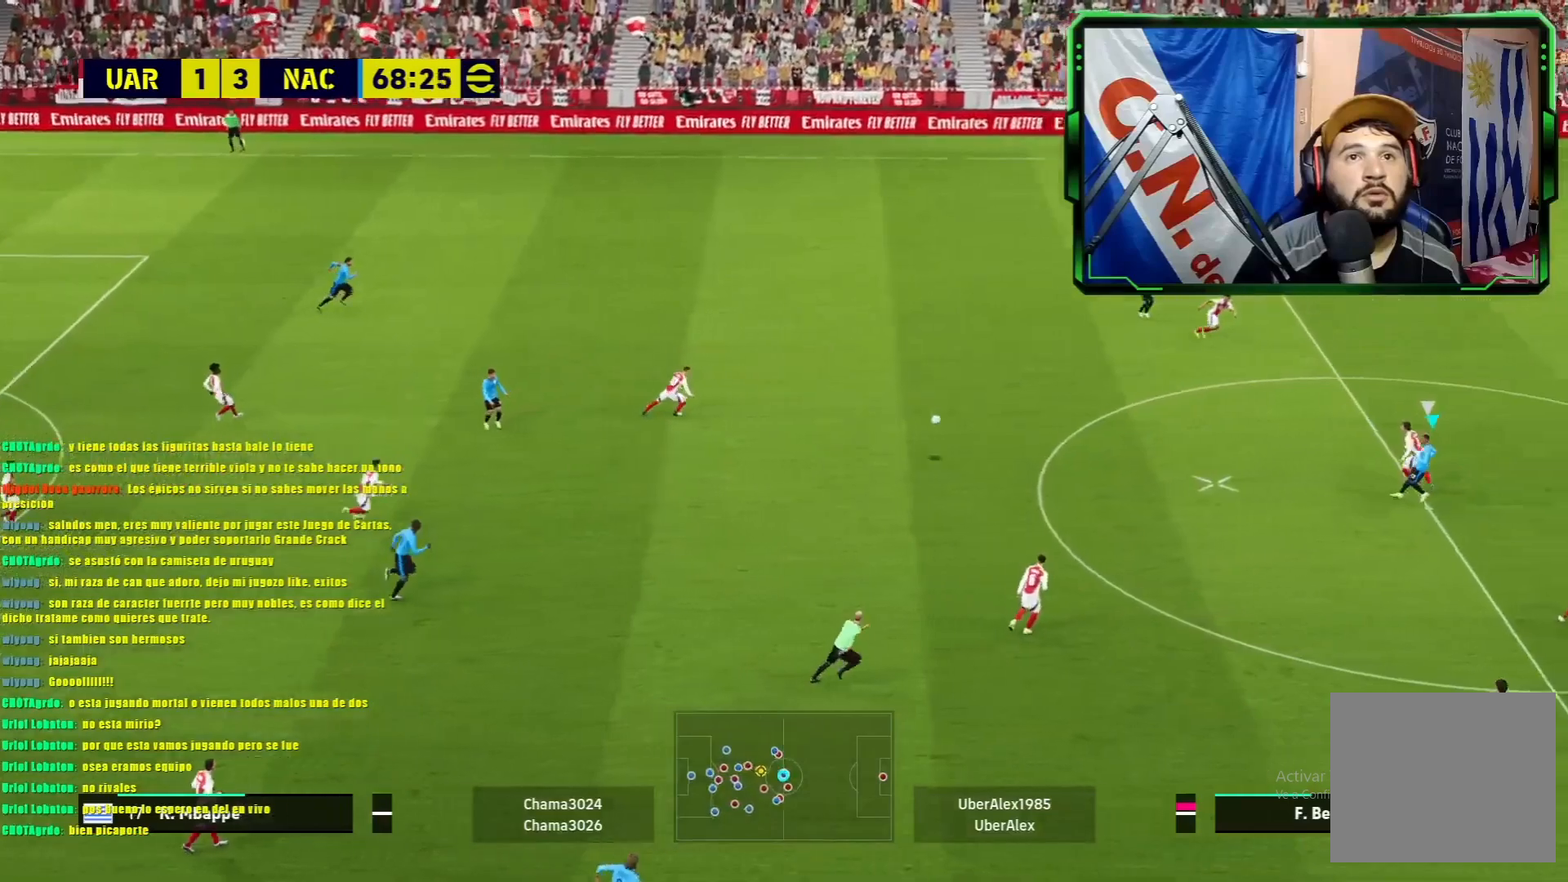
{"buttons": ["L1", "R1"], "left_stick": "up-right", "events": [[50, "L1", "up"], [50, "left_stick", "up-left"], [150, "R1", "down"], [451, "left_stick", "up-right"], [467, "L1", "down"]]}
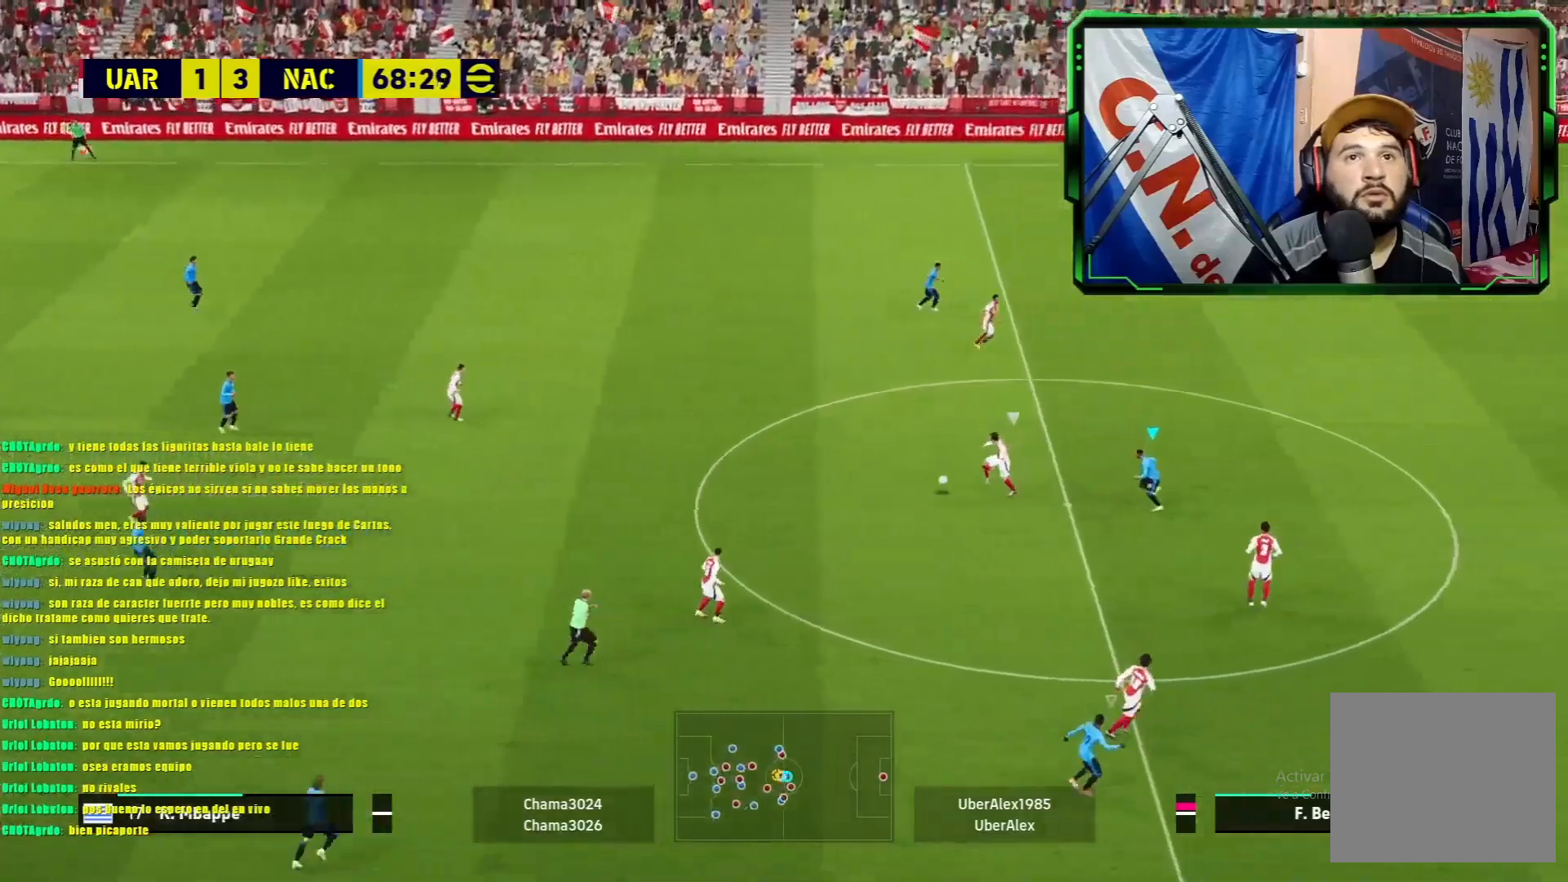
{"buttons": ["R1"], "left_stick": "down", "events": [[250, "left_stick", "down-right"], [300, "left_stick", "down"], [433, "L1", "up"]]}
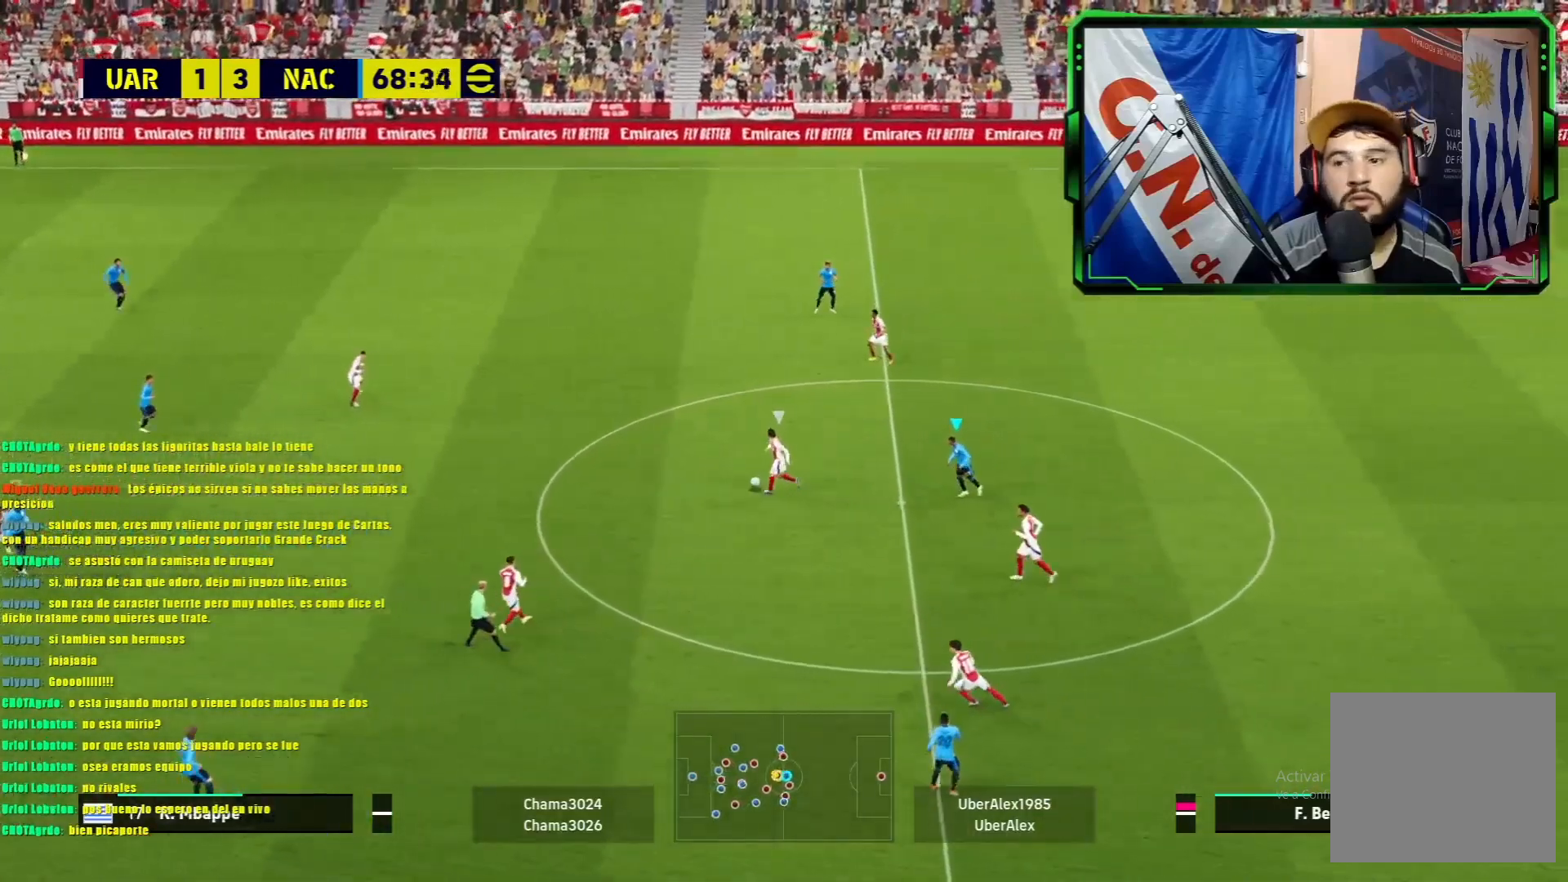
{"buttons": ["L1", "R1"], "left_stick": "down-right", "events": [[67, "L1", "down"], [451, "left_stick", "down-right"]]}
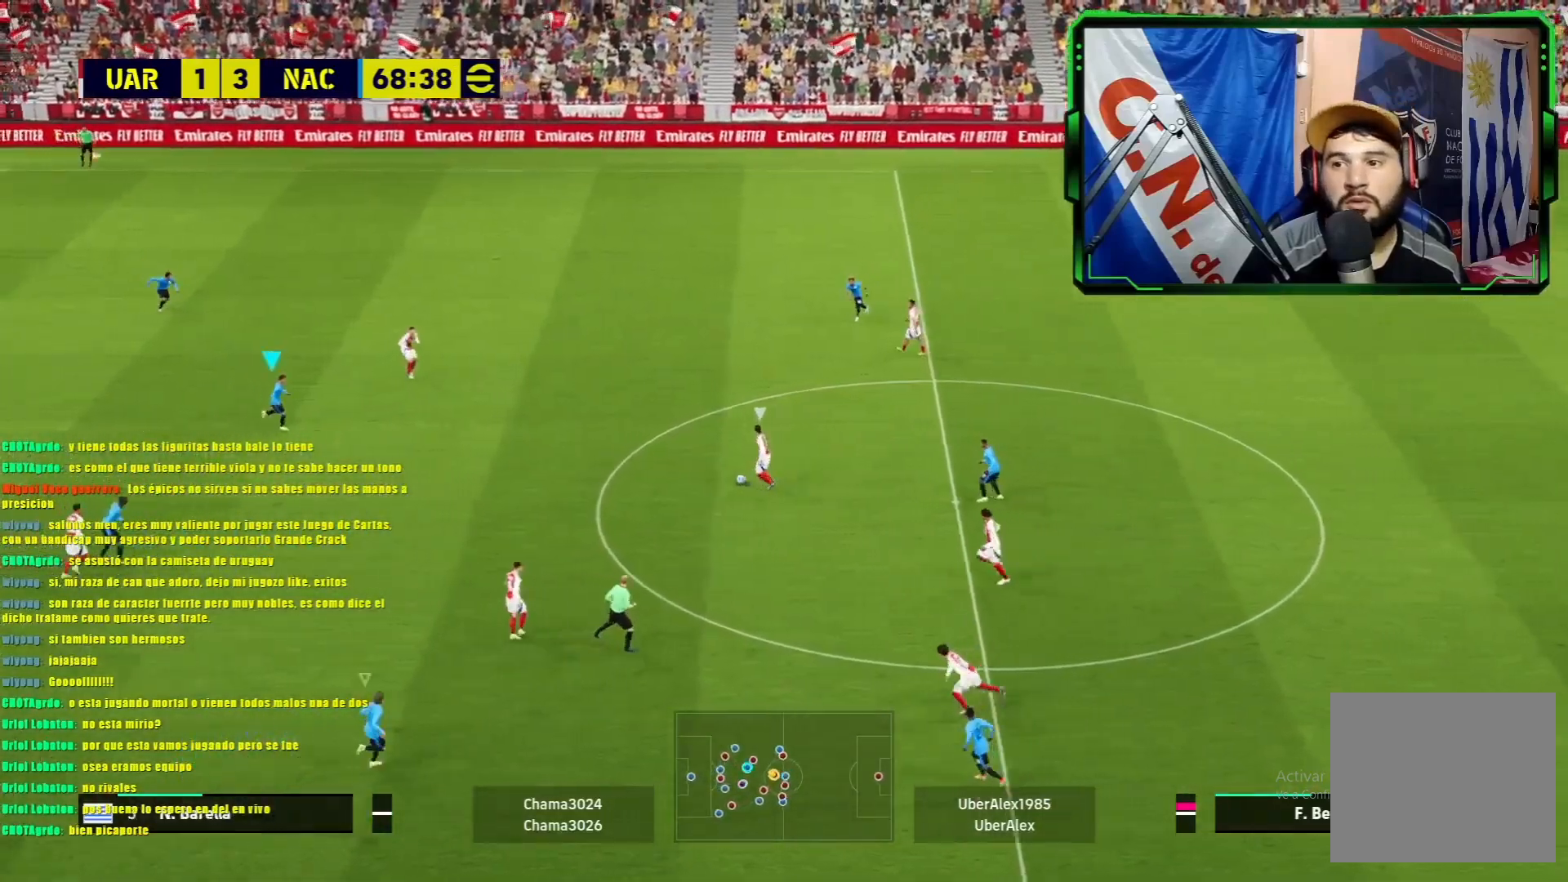
{"buttons": ["L1"], "left_stick": "up", "events": [[33, "L1", "up"], [33, "R1", "up"], [83, "left_stick", "up-right"], [100, "L1", "down"], [183, "left_stick", "up"]]}
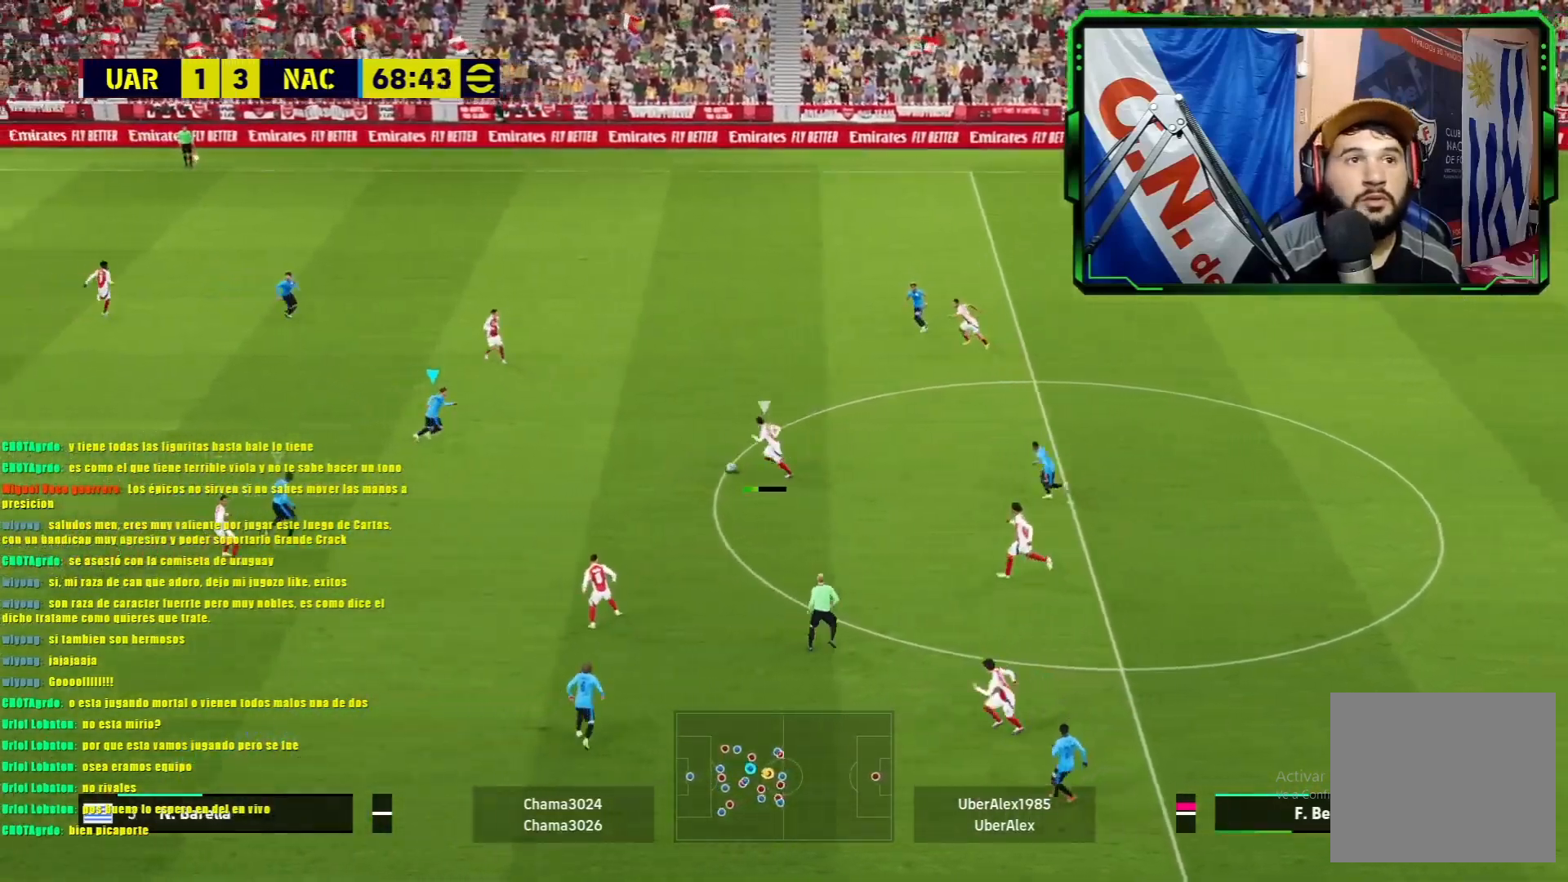
{"buttons": ["L1", "R1"], "left_stick": "down-right", "events": [[134, "left_stick", "up-right"], [234, "R1", "down"], [250, "left_stick", "right"], [434, "left_stick", "down-right"]]}
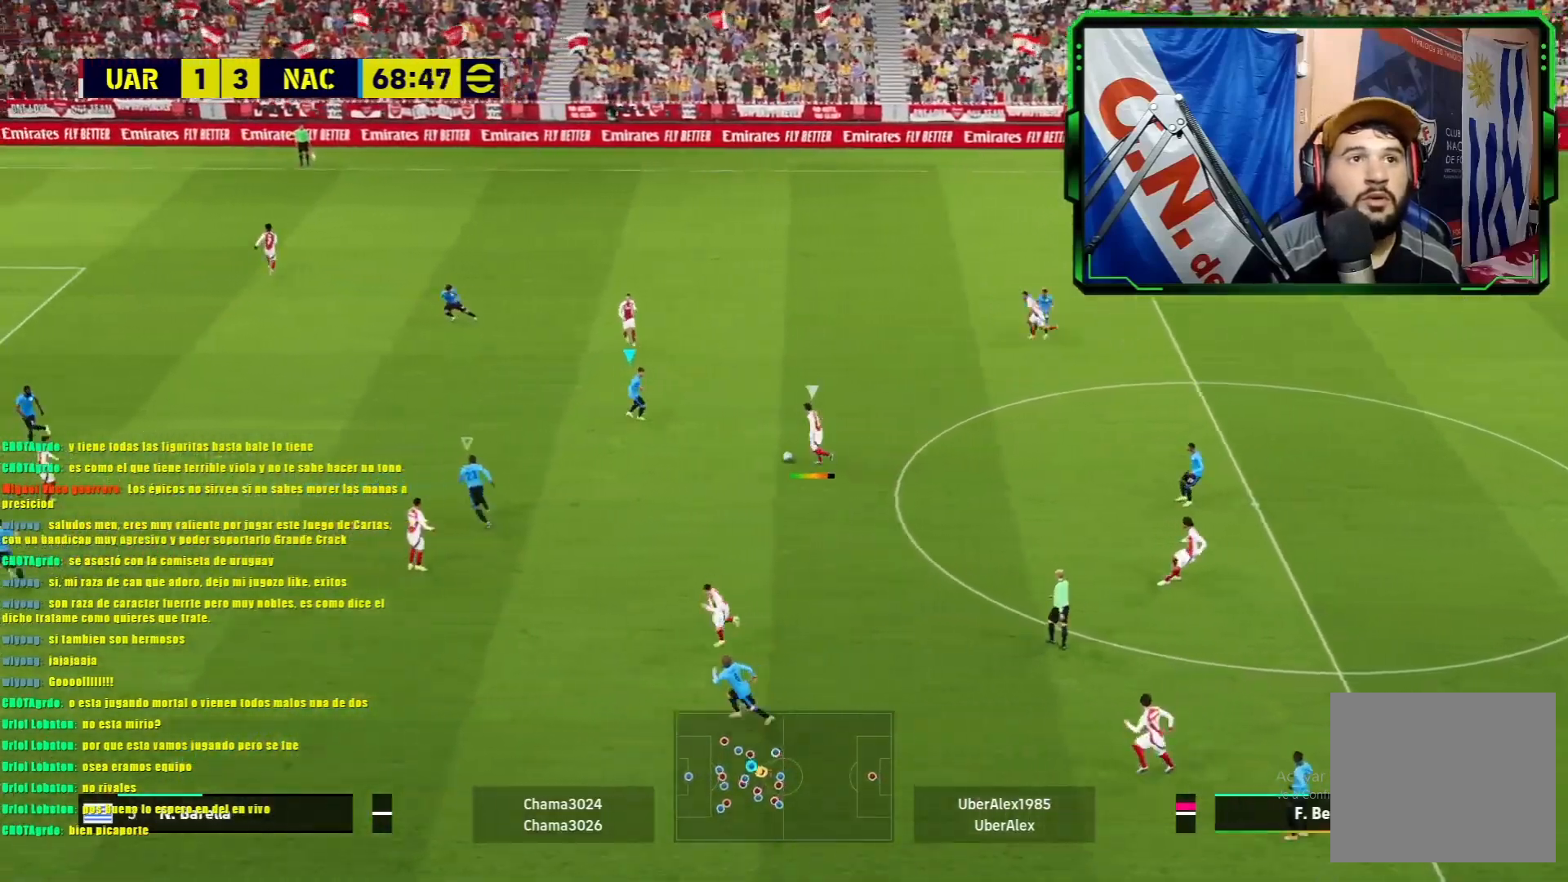
{"buttons": ["L1", "R1"], "left_stick": "down-right", "events": [[83, "left_stick", "down"], [417, "left_stick", "down-right"]]}
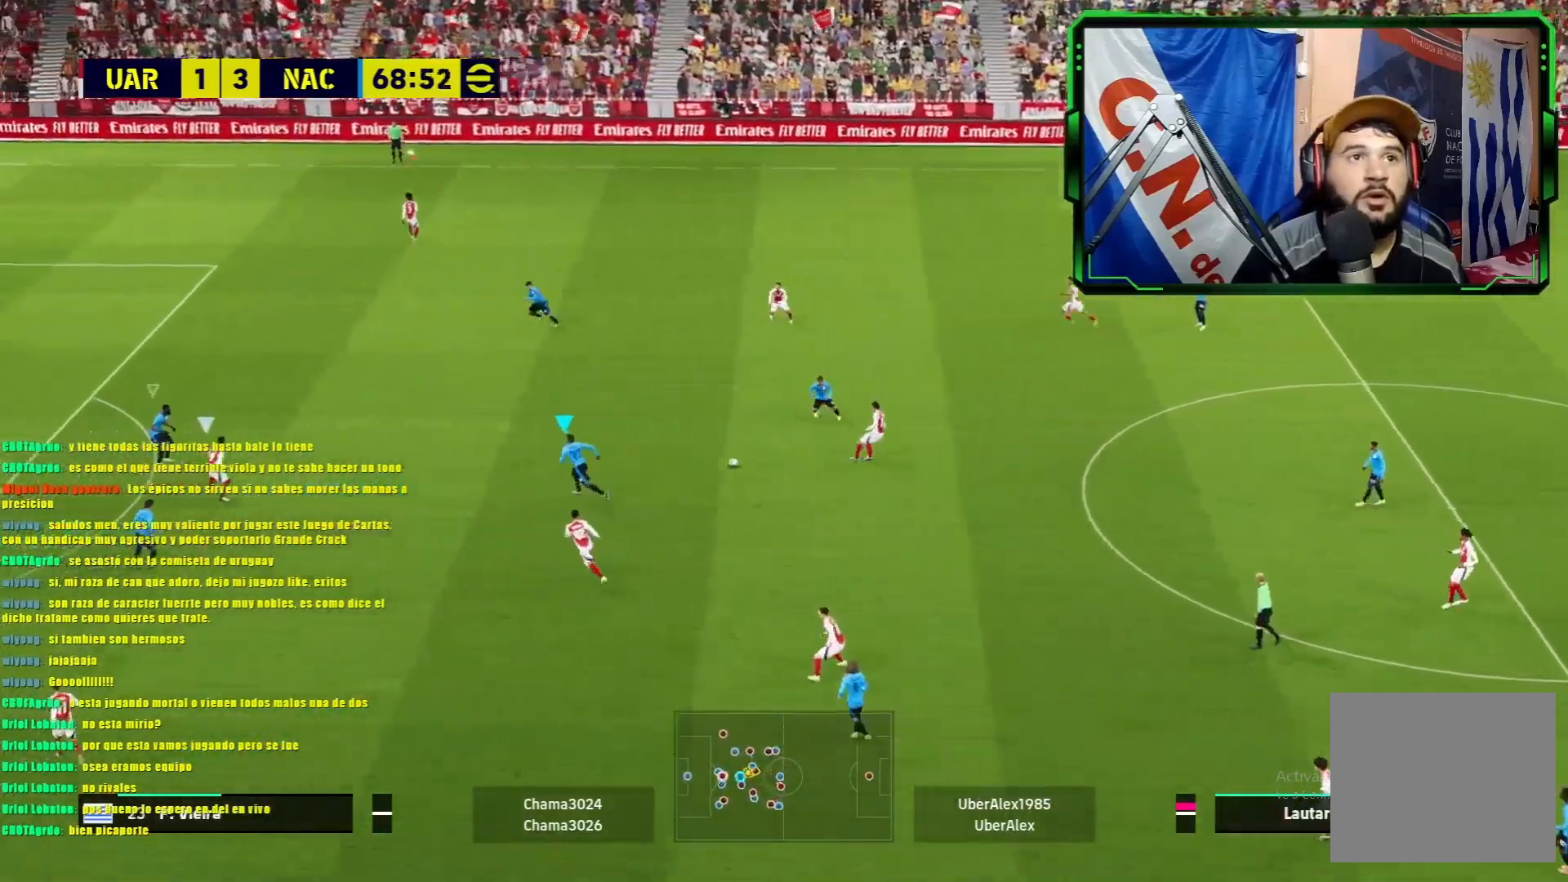
{"buttons": ["L1", "R1"], "left_stick": "right", "events": [[84, "left_stick", "right"]]}
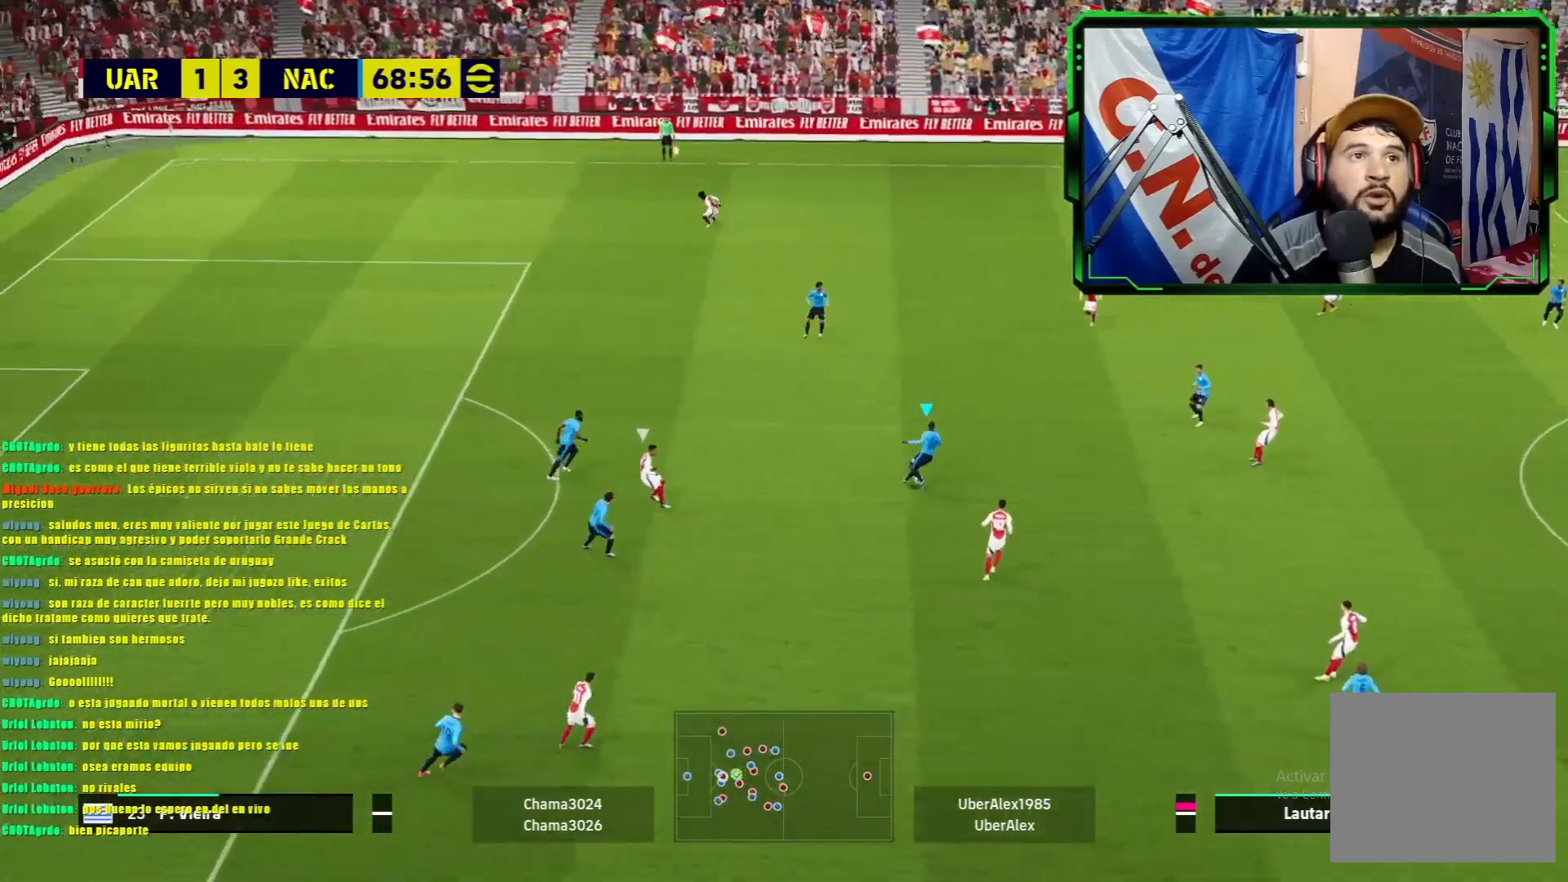
{"buttons": ["L1", "R1"], "left_stick": "right", "events": [[350, "TRIANGLE", "down"], [500, "TRIANGLE", "up"]]}
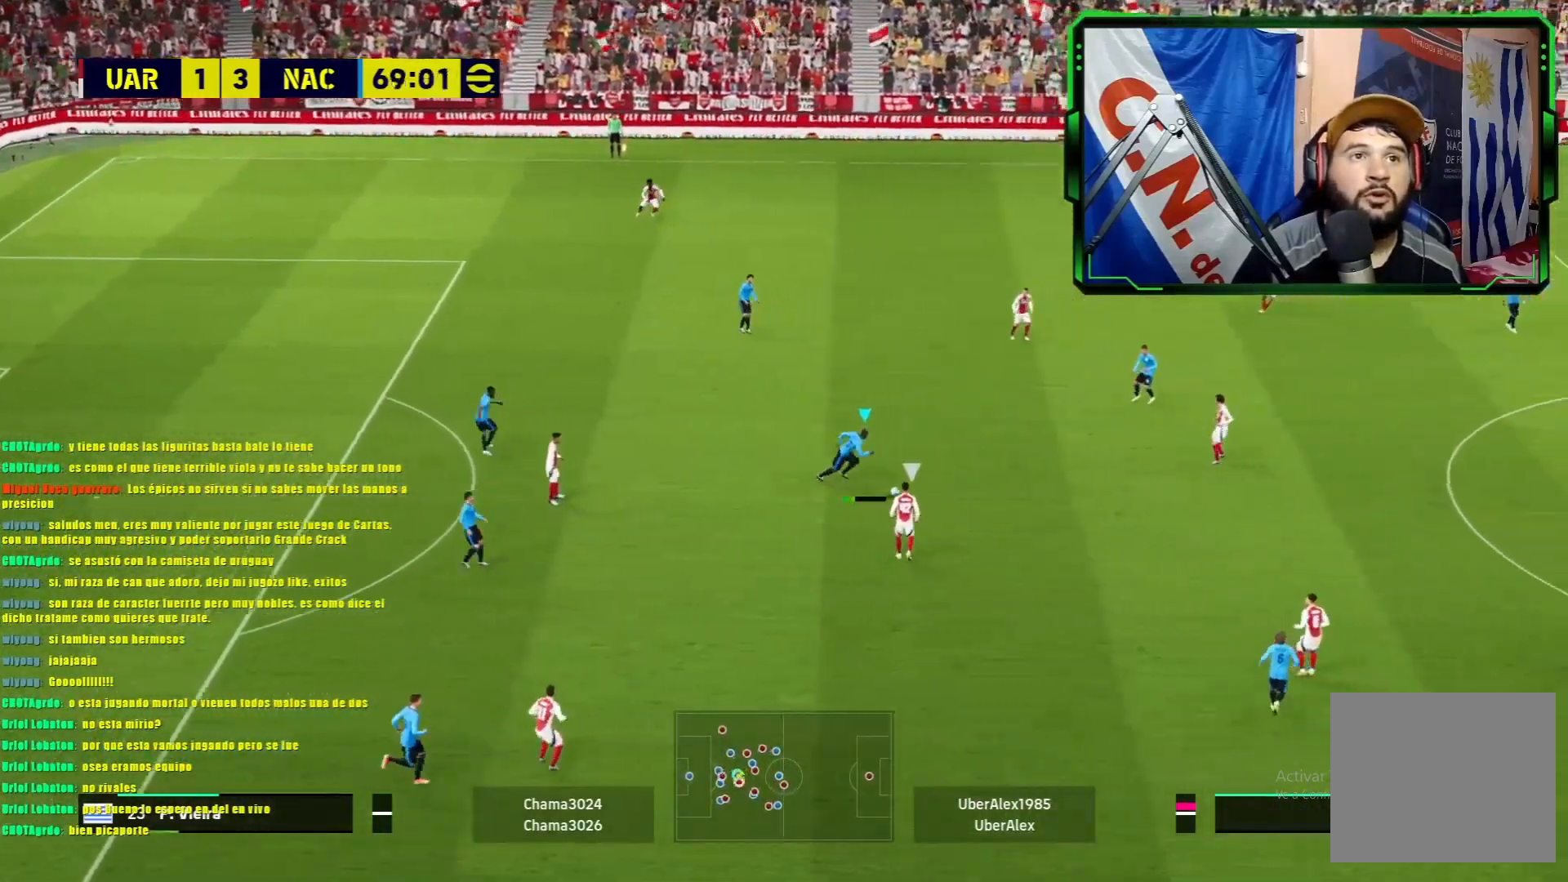
{"buttons": [], "left_stick": "center", "events": [[50, "L1", "up"], [67, "R1", "up"], [67, "left_stick", "center"]]}
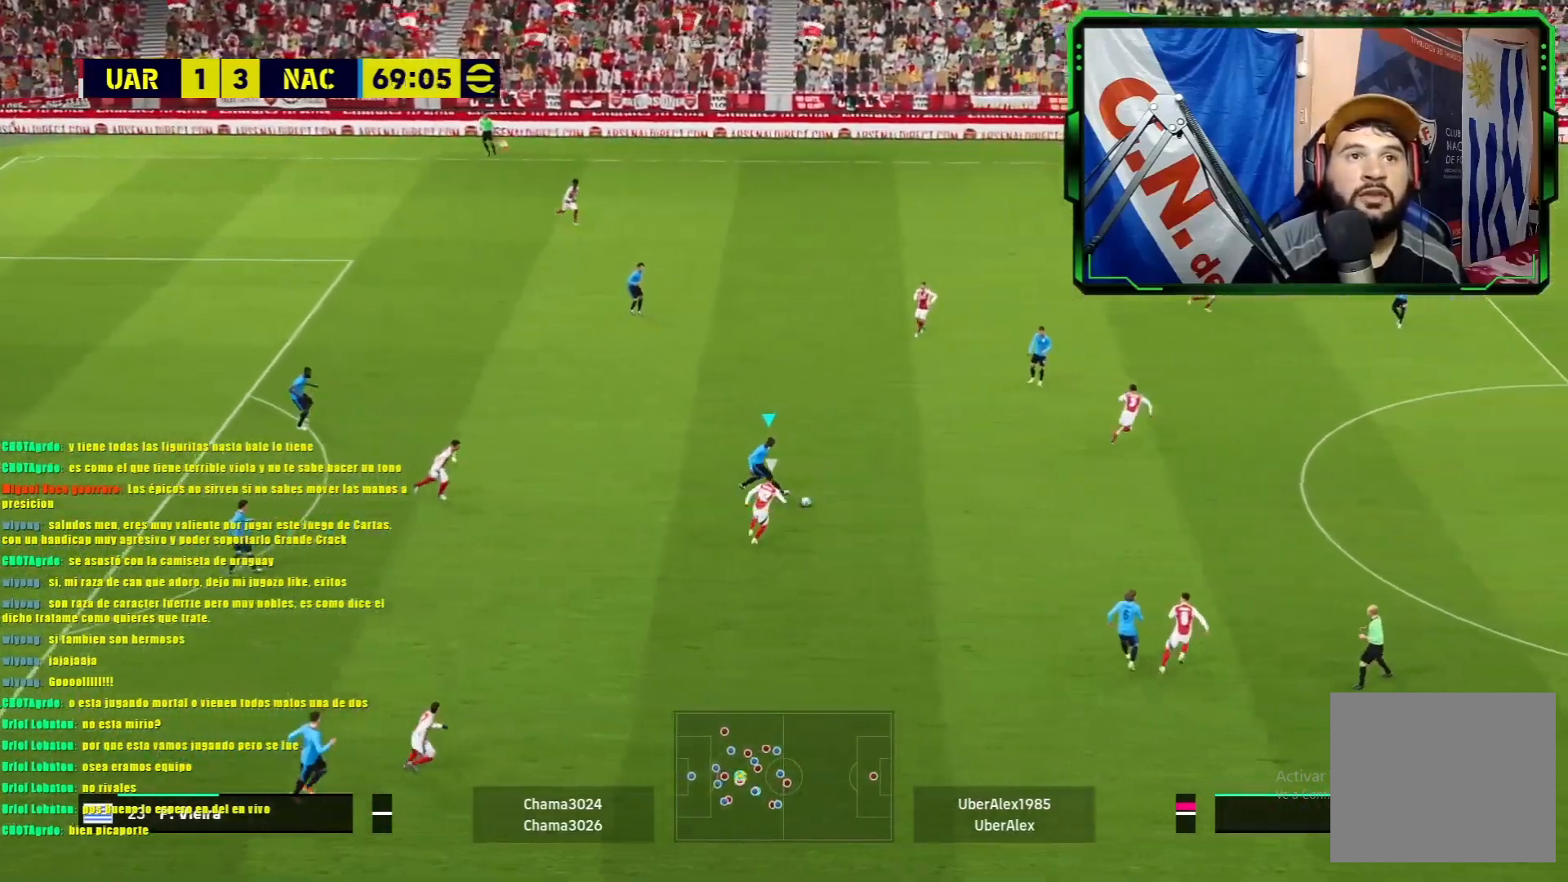
{"buttons": [], "left_stick": "up-right", "events": [[233, "left_stick", "up-right"], [367, "TRIANGLE", "down"], [500, "TRIANGLE", "up"]]}
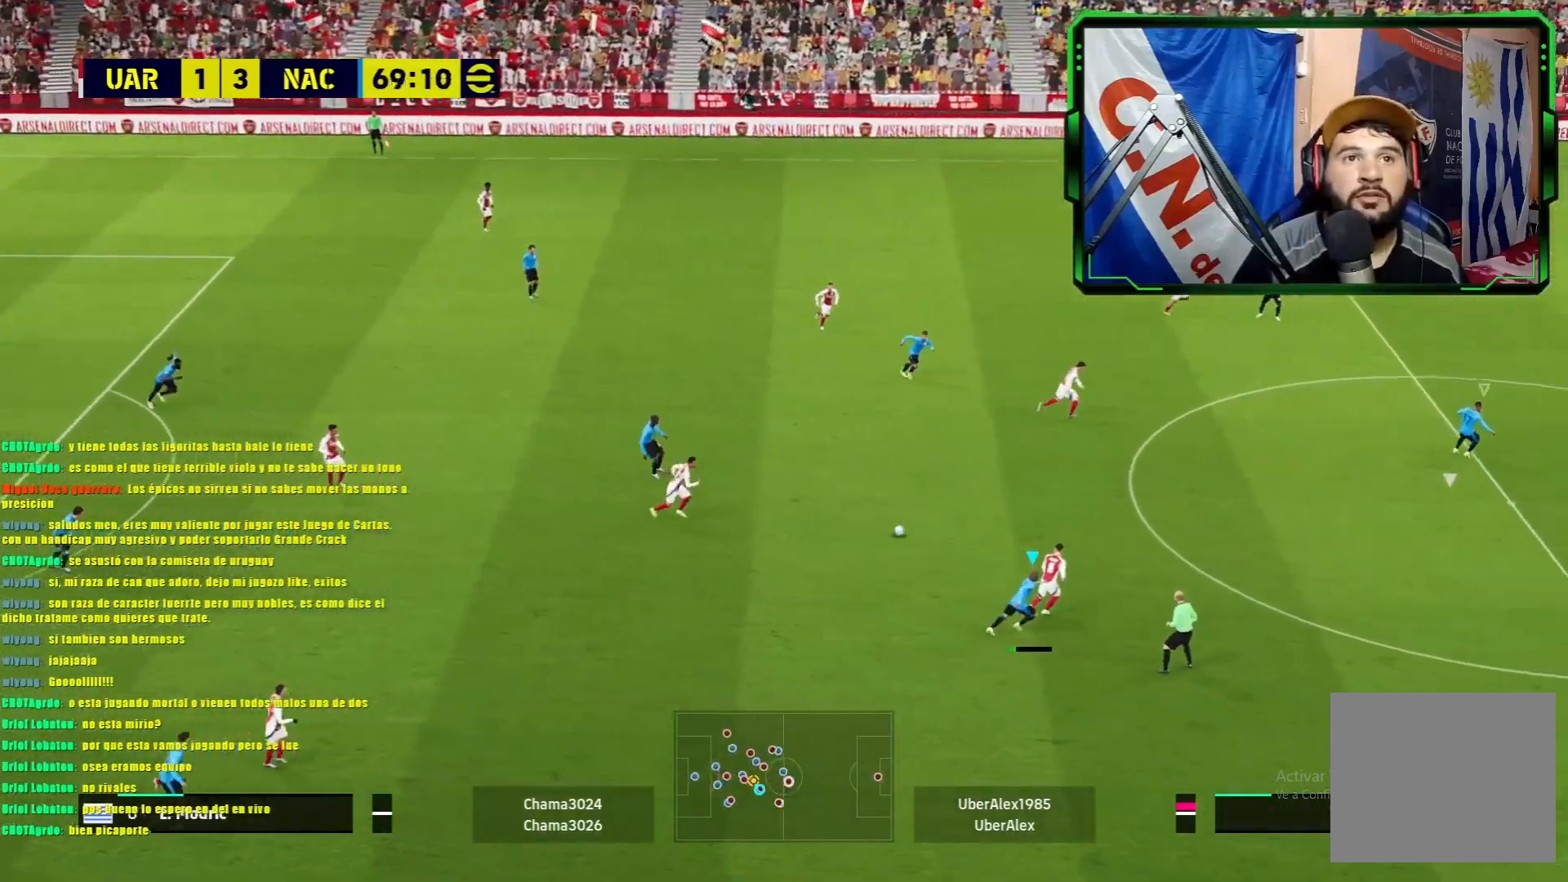
{"buttons": ["L1", "R1"], "left_stick": "up-left", "events": [[200, "left_stick", "up-left"], [267, "L1", "down"], [300, "R1", "down"]]}
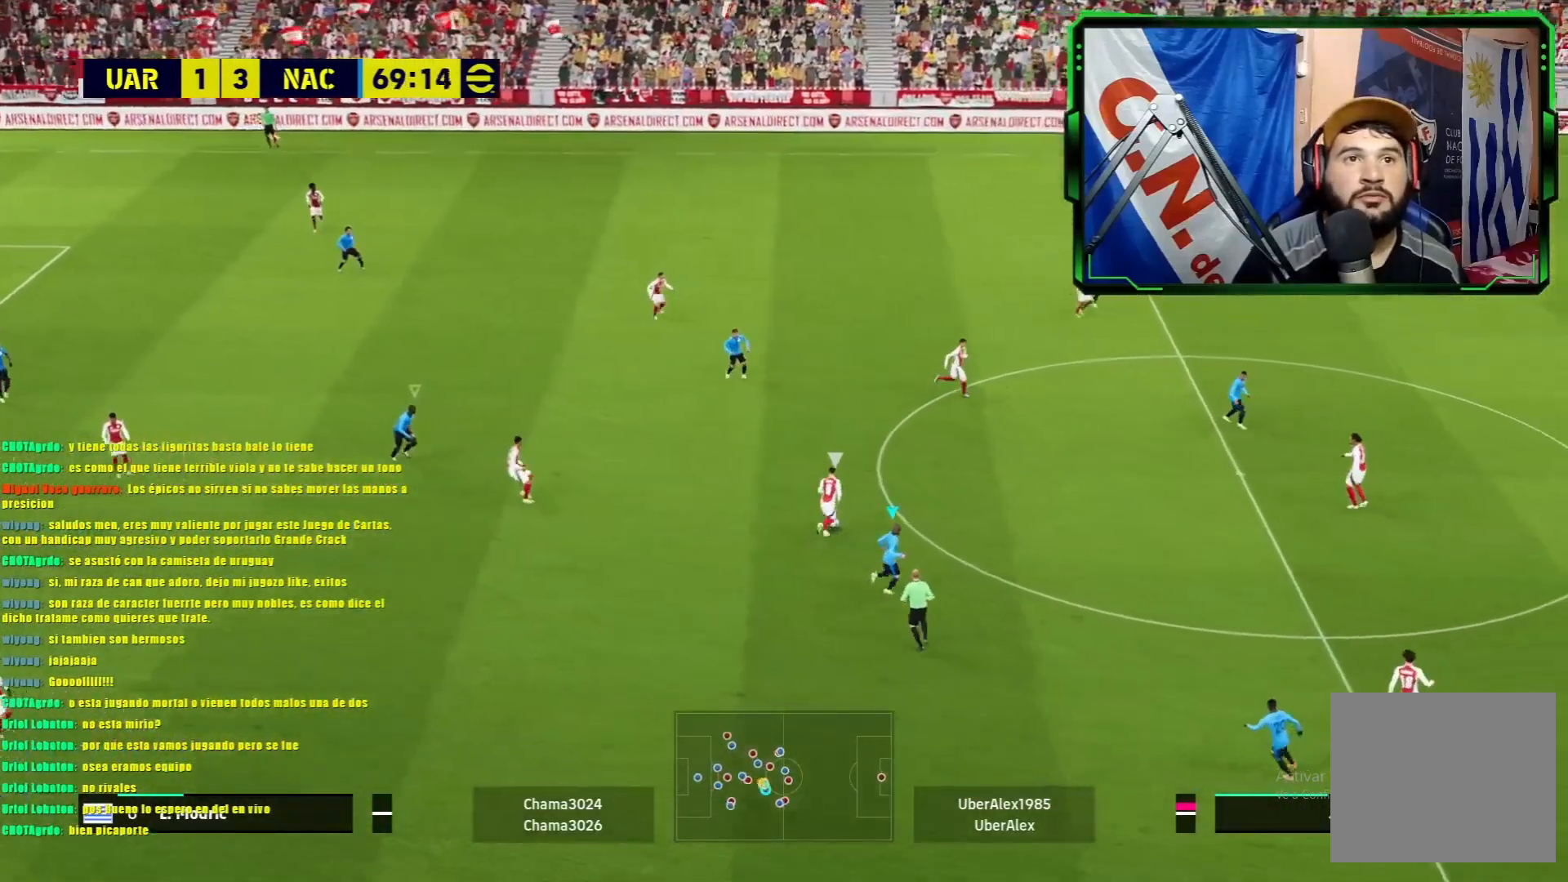
{"buttons": ["L1", "R1"], "left_stick": "down-left", "events": [[367, "left_stick", "down-left"]]}
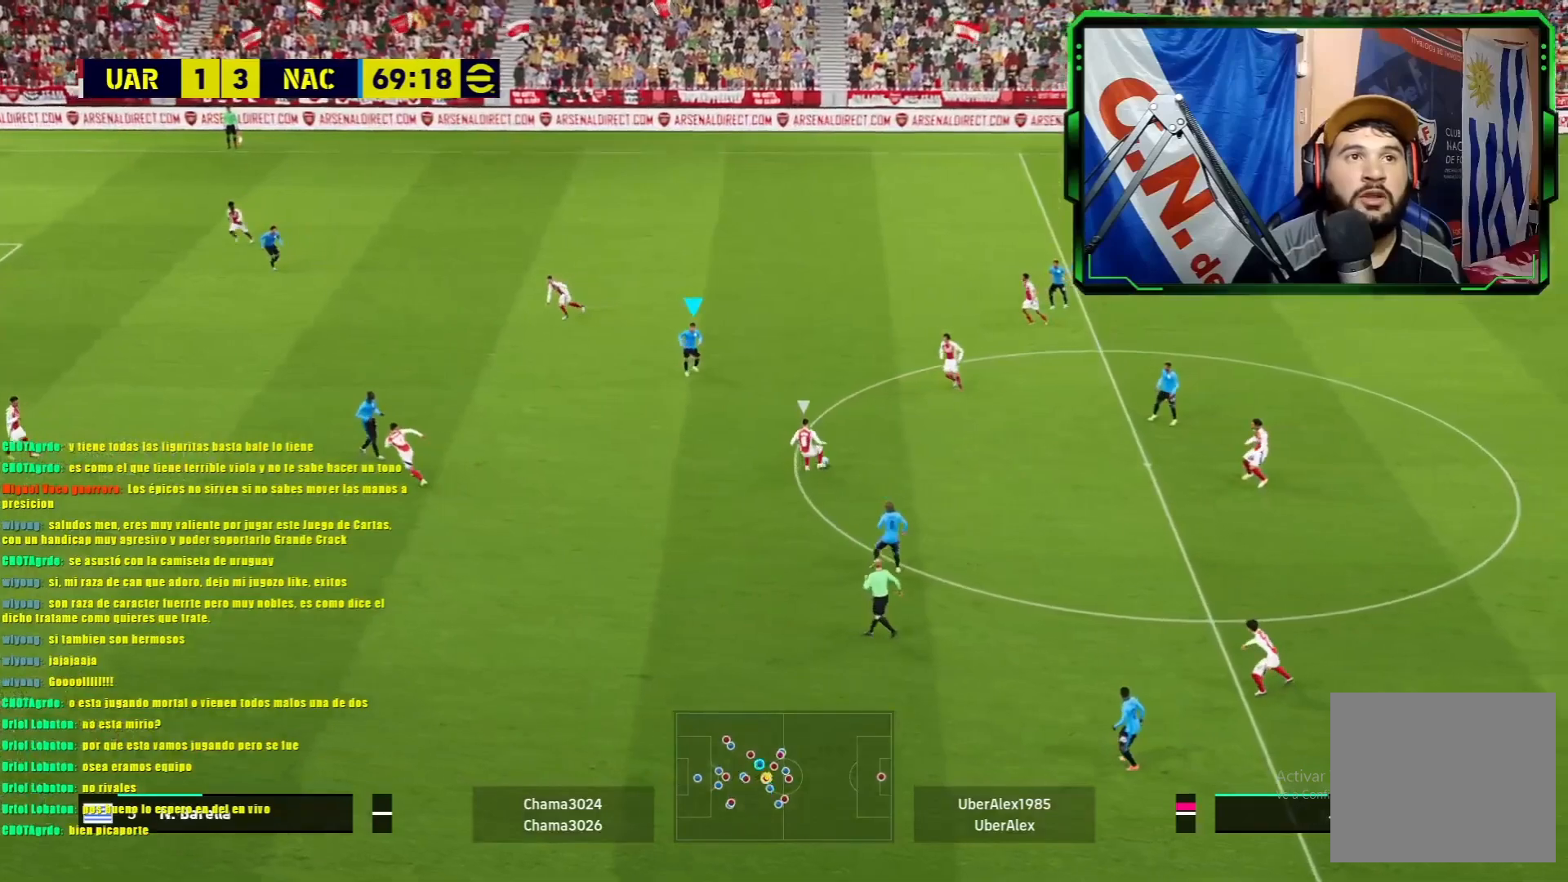
{"buttons": ["L1", "R1"], "left_stick": "down", "events": [[284, "left_stick", "down"]]}
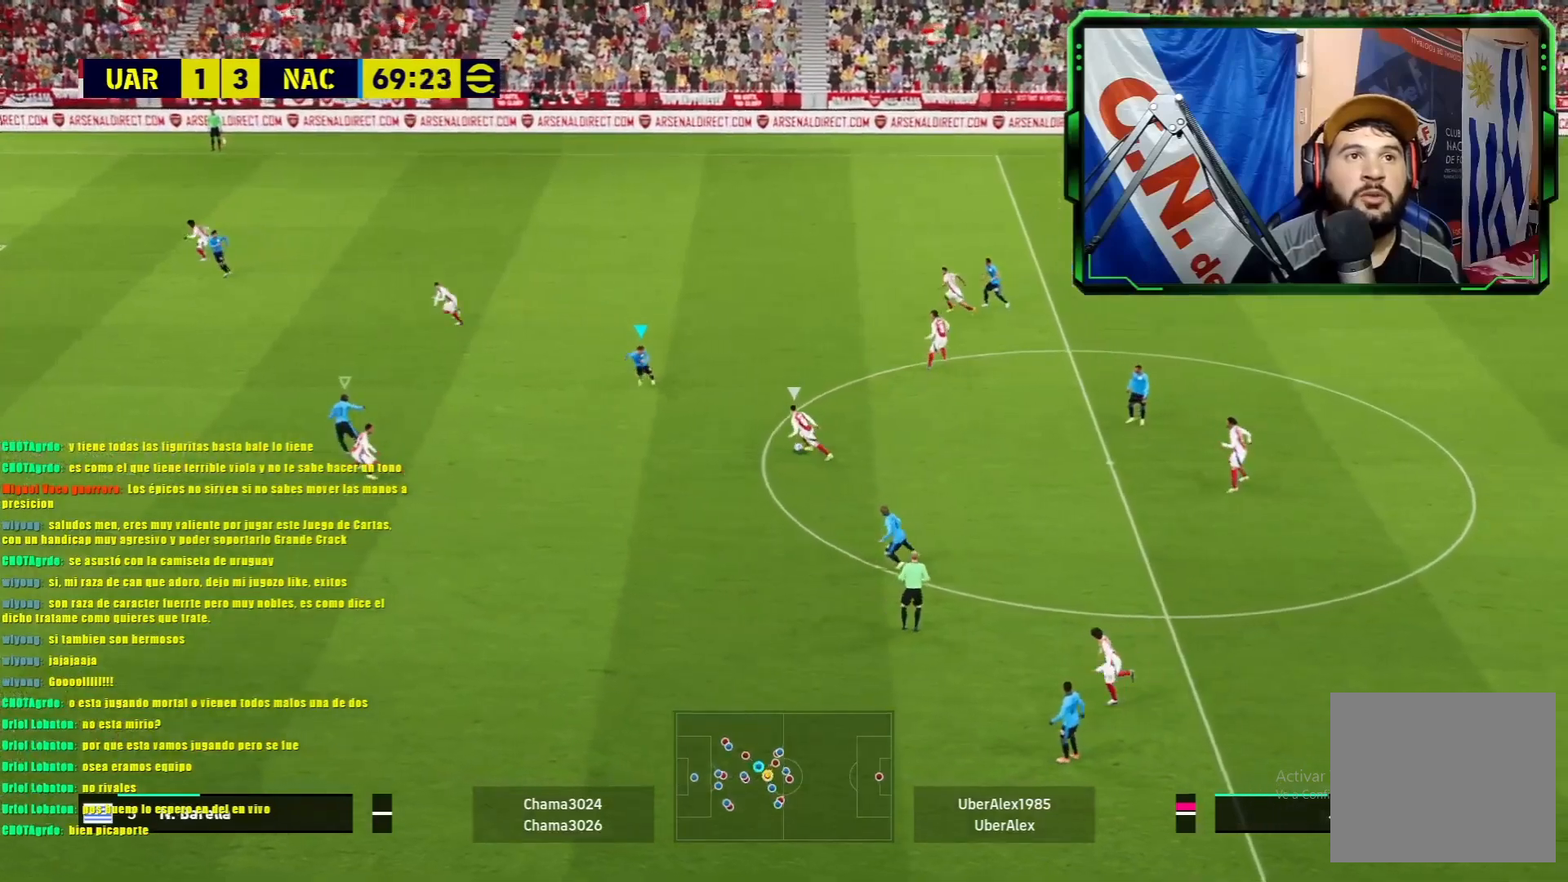
{"buttons": ["L1", "R1"], "left_stick": "right", "events": [[367, "left_stick", "down-right"], [467, "left_stick", "right"]]}
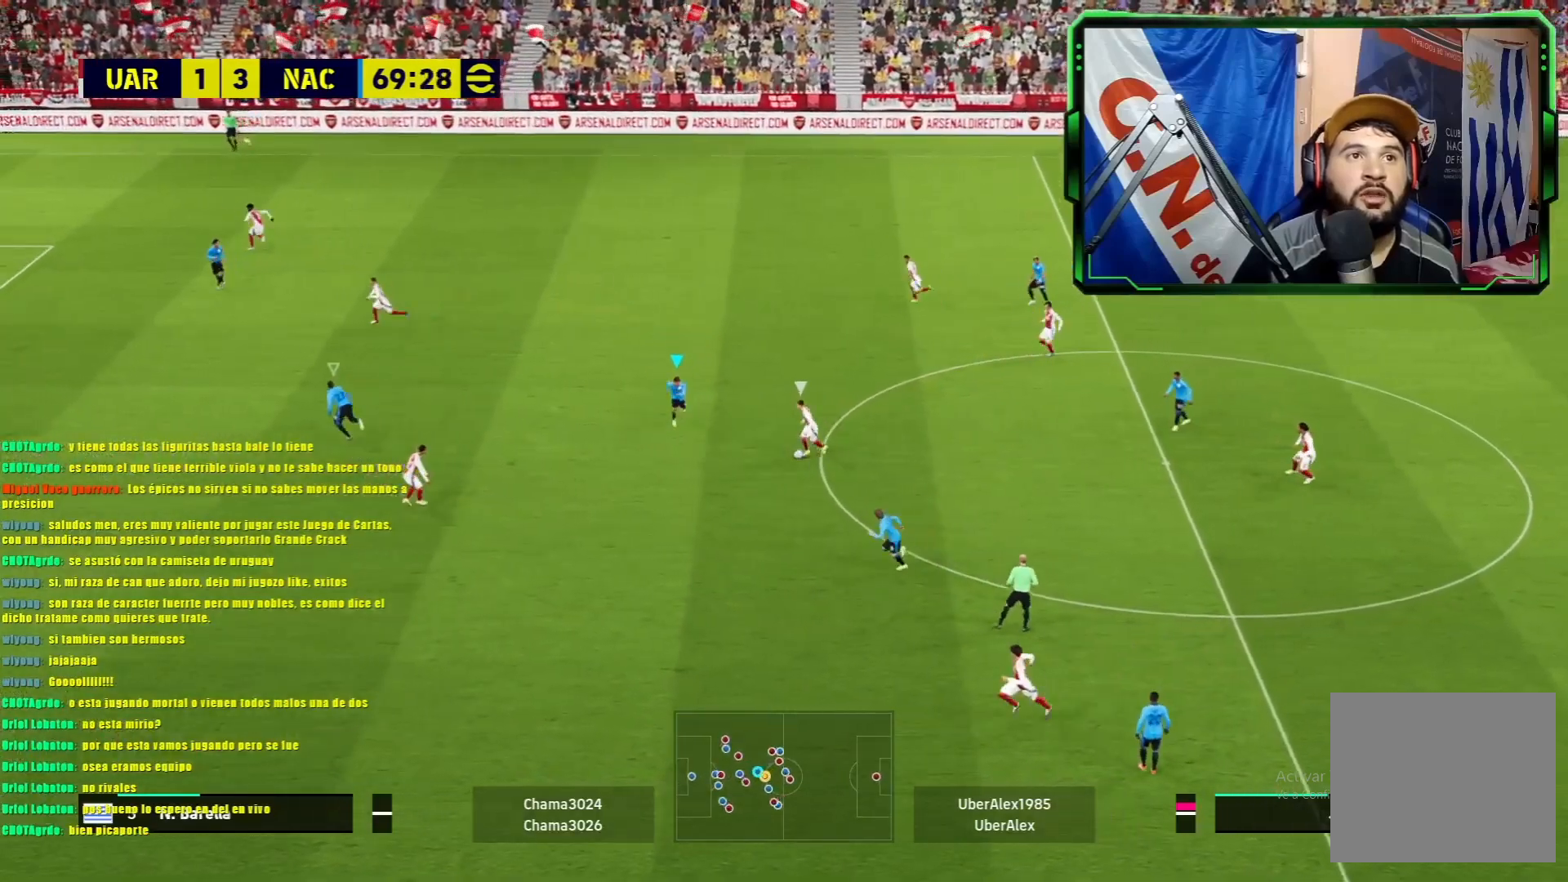
{"buttons": ["L1", "R1"], "left_stick": "right", "events": []}
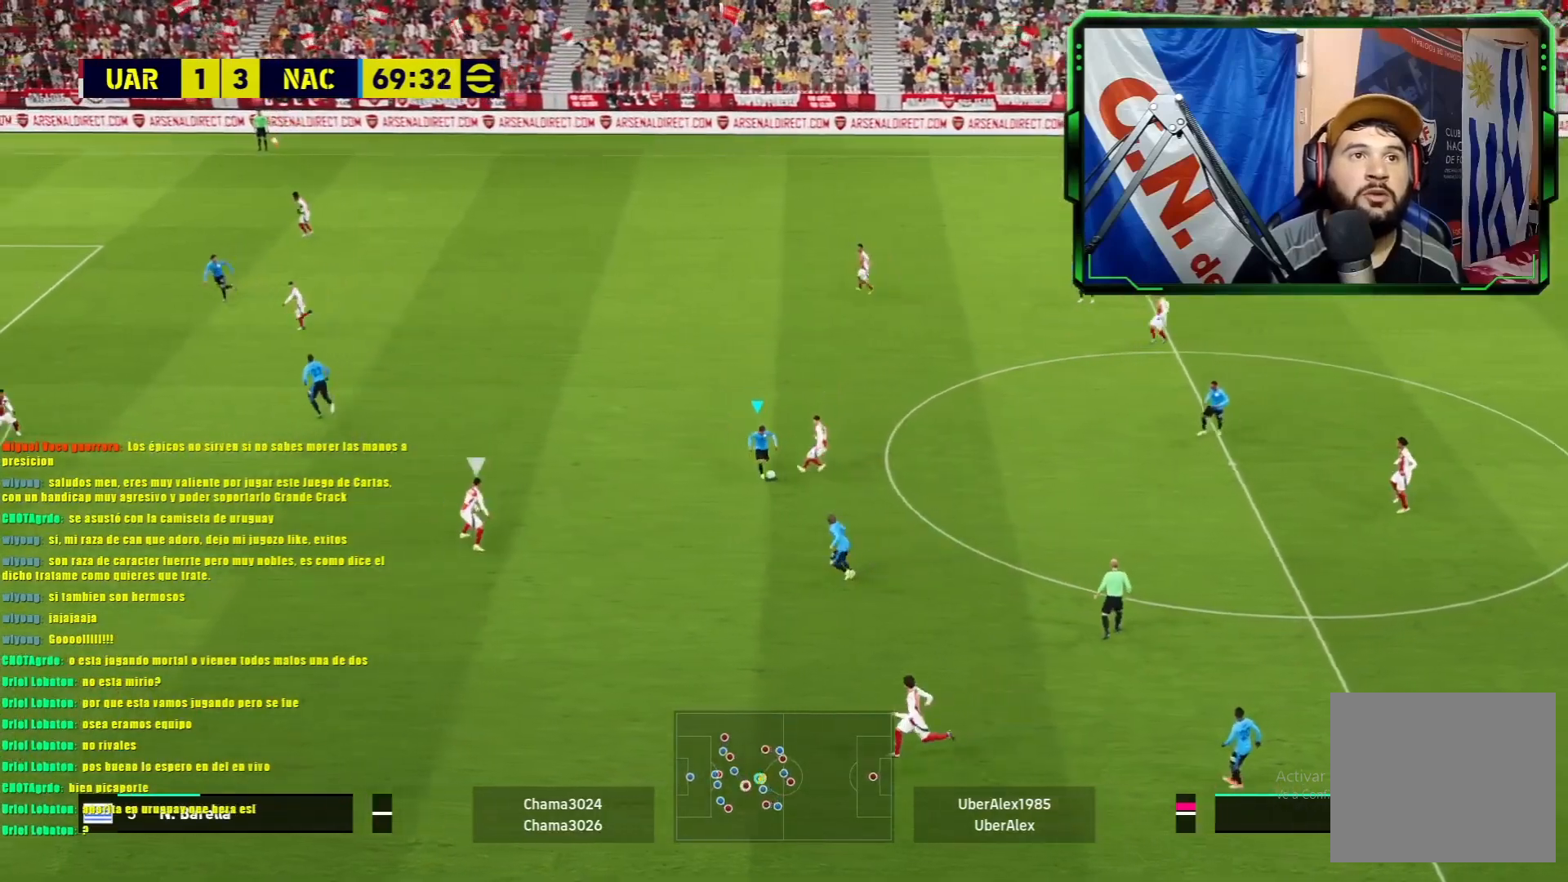
{"buttons": ["L1"], "left_stick": "up-left", "events": [[467, "R1", "up"], [483, "left_stick", "up-left"]]}
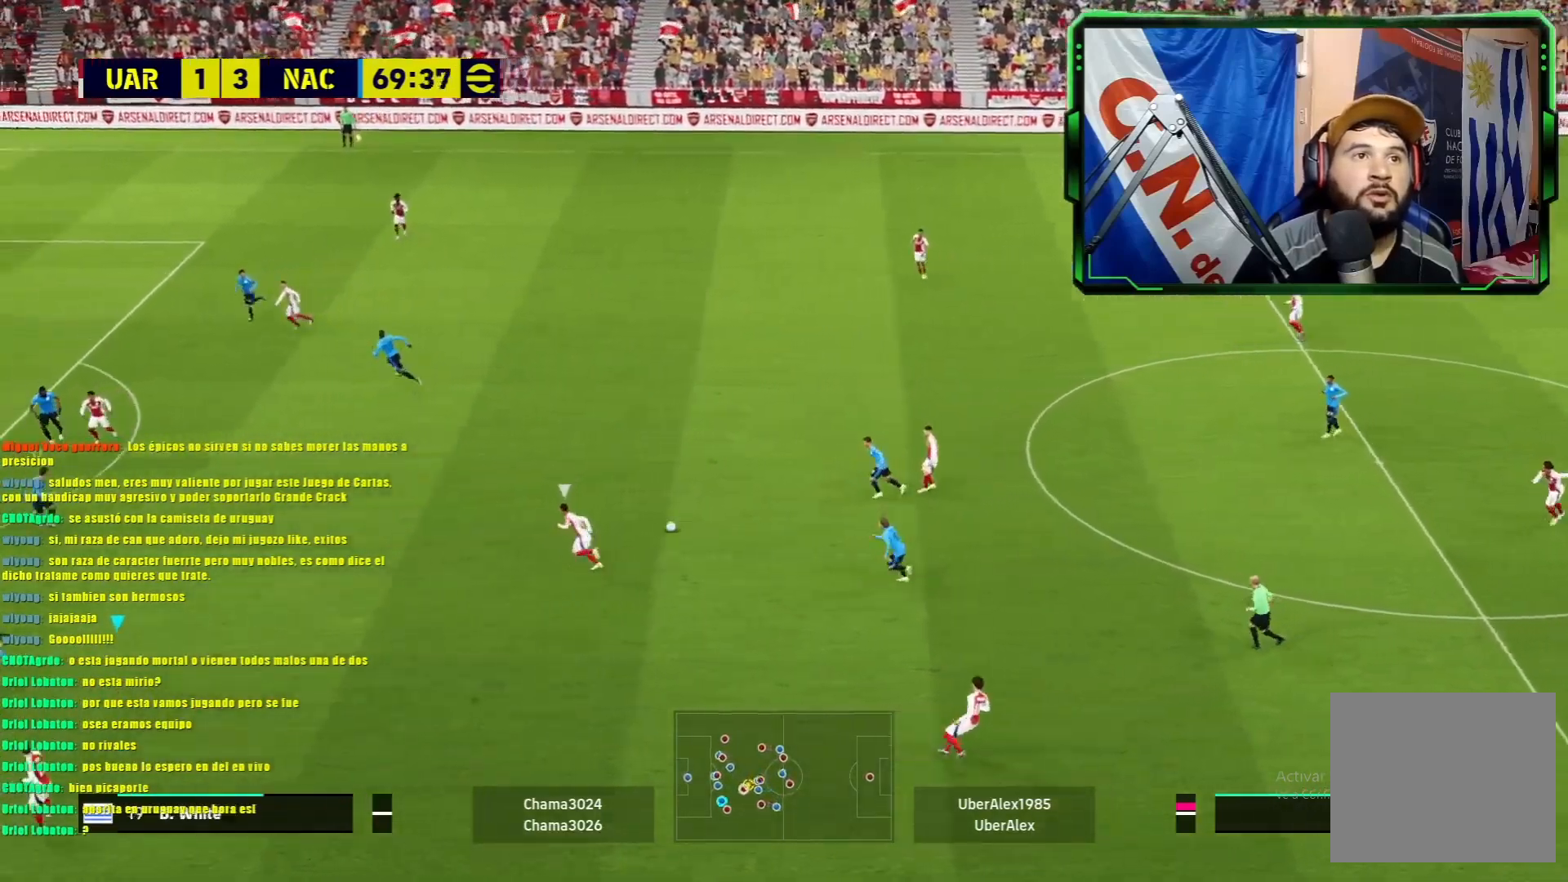
{"buttons": ["L1", "R1"], "left_stick": "up-left", "events": [[117, "R1", "down"]]}
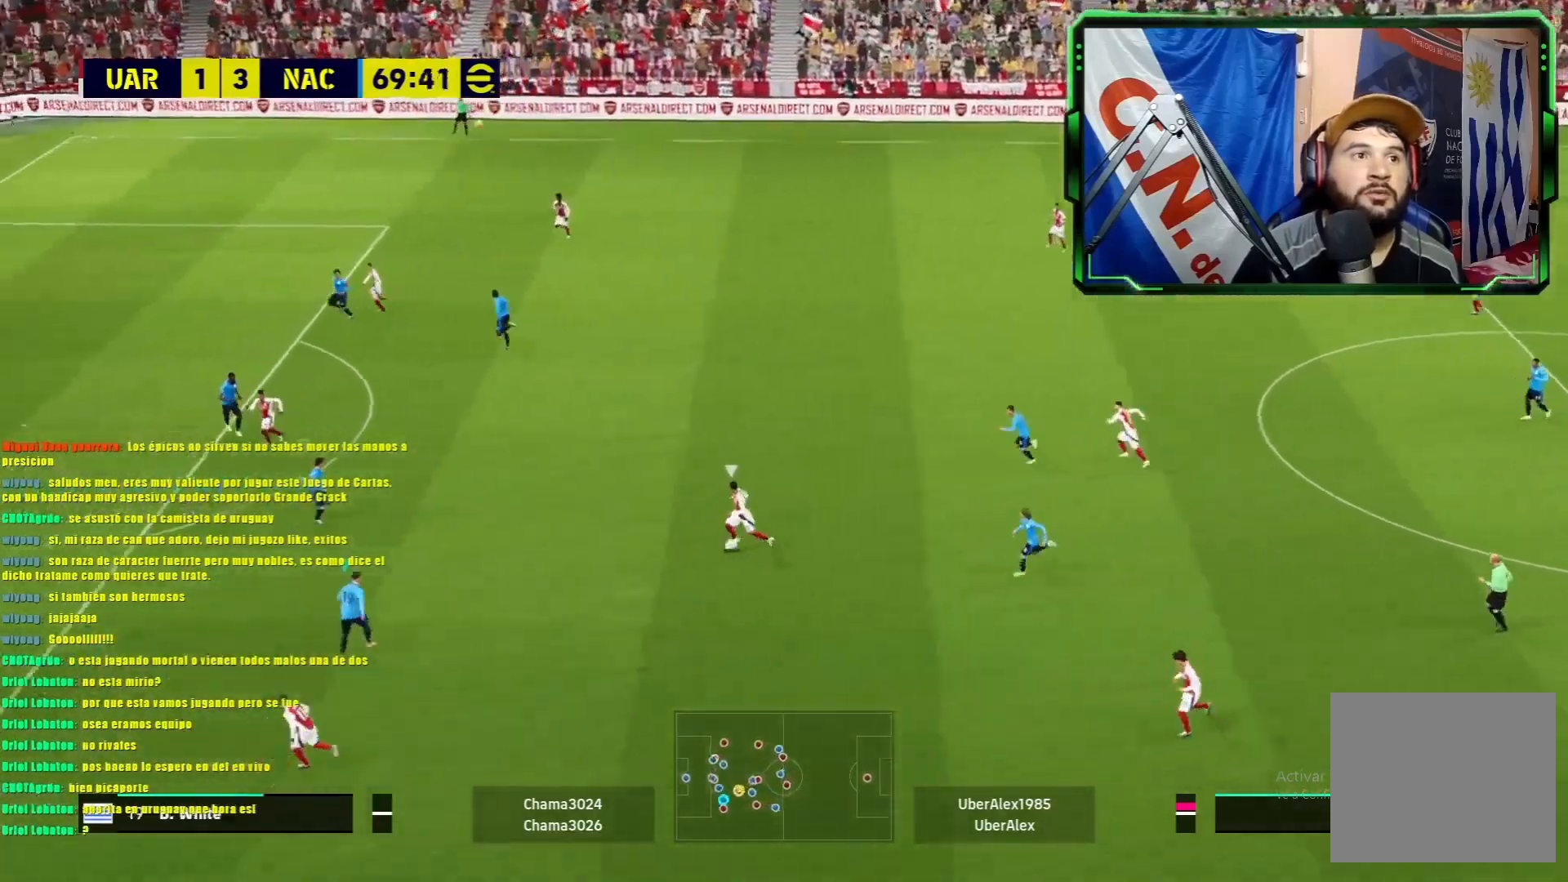
{"buttons": ["L1"], "left_stick": "up-right", "events": [[283, "R1", "up"], [367, "left_stick", "up-right"], [383, "L1", "up"], [483, "L1", "down"]]}
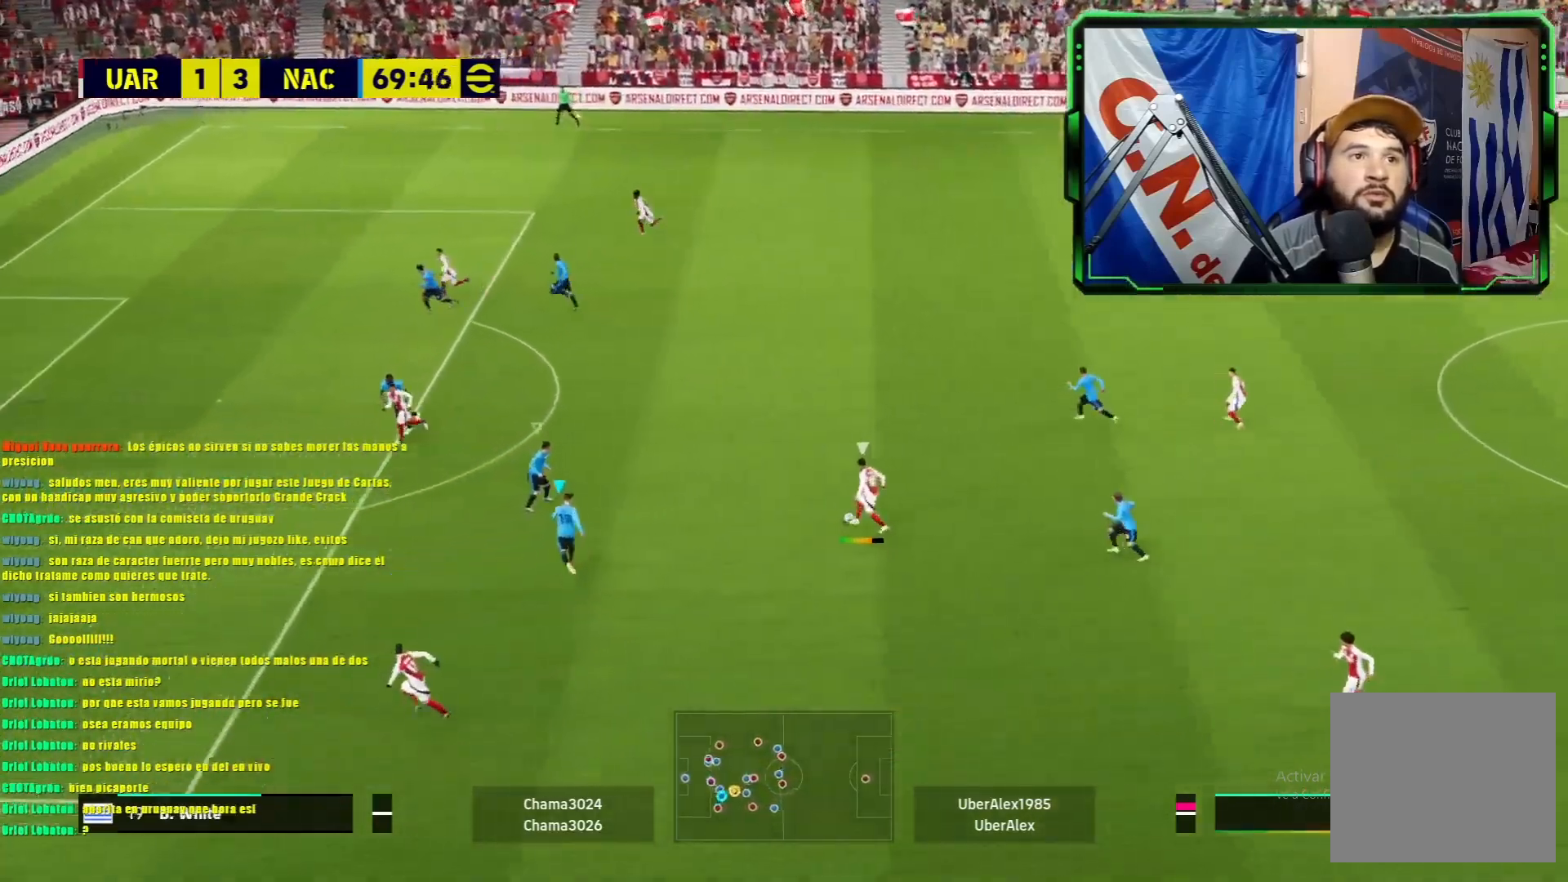
{"buttons": ["L1"], "left_stick": "up-right", "events": []}
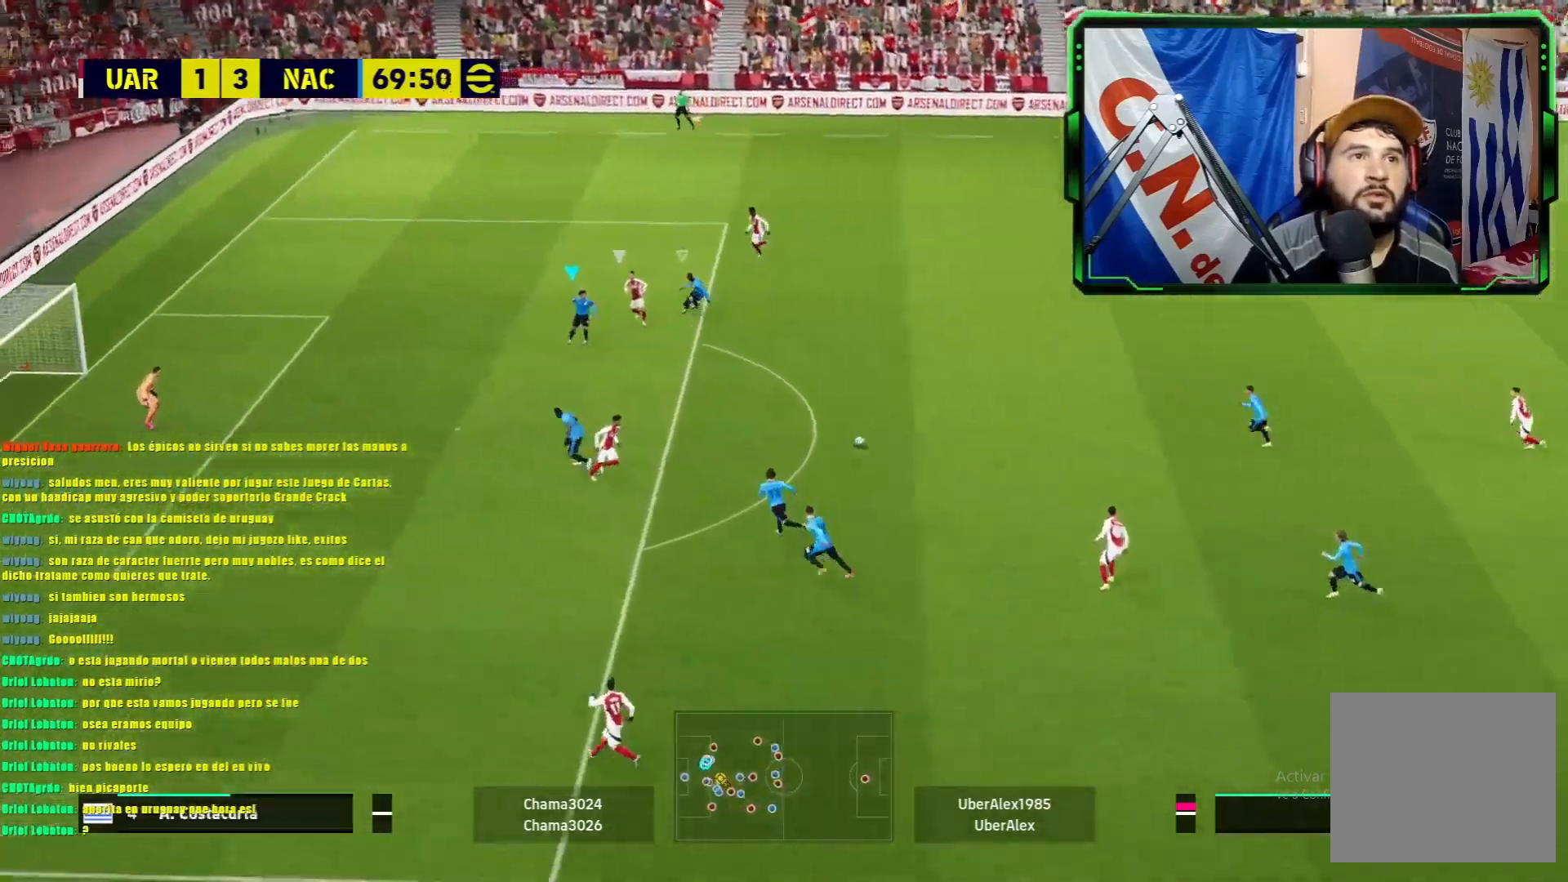
{"buttons": ["L1"], "left_stick": "right", "events": [[67, "left_stick", "right"], [350, "SQUARE", "down"], [484, "SQUARE", "up"]]}